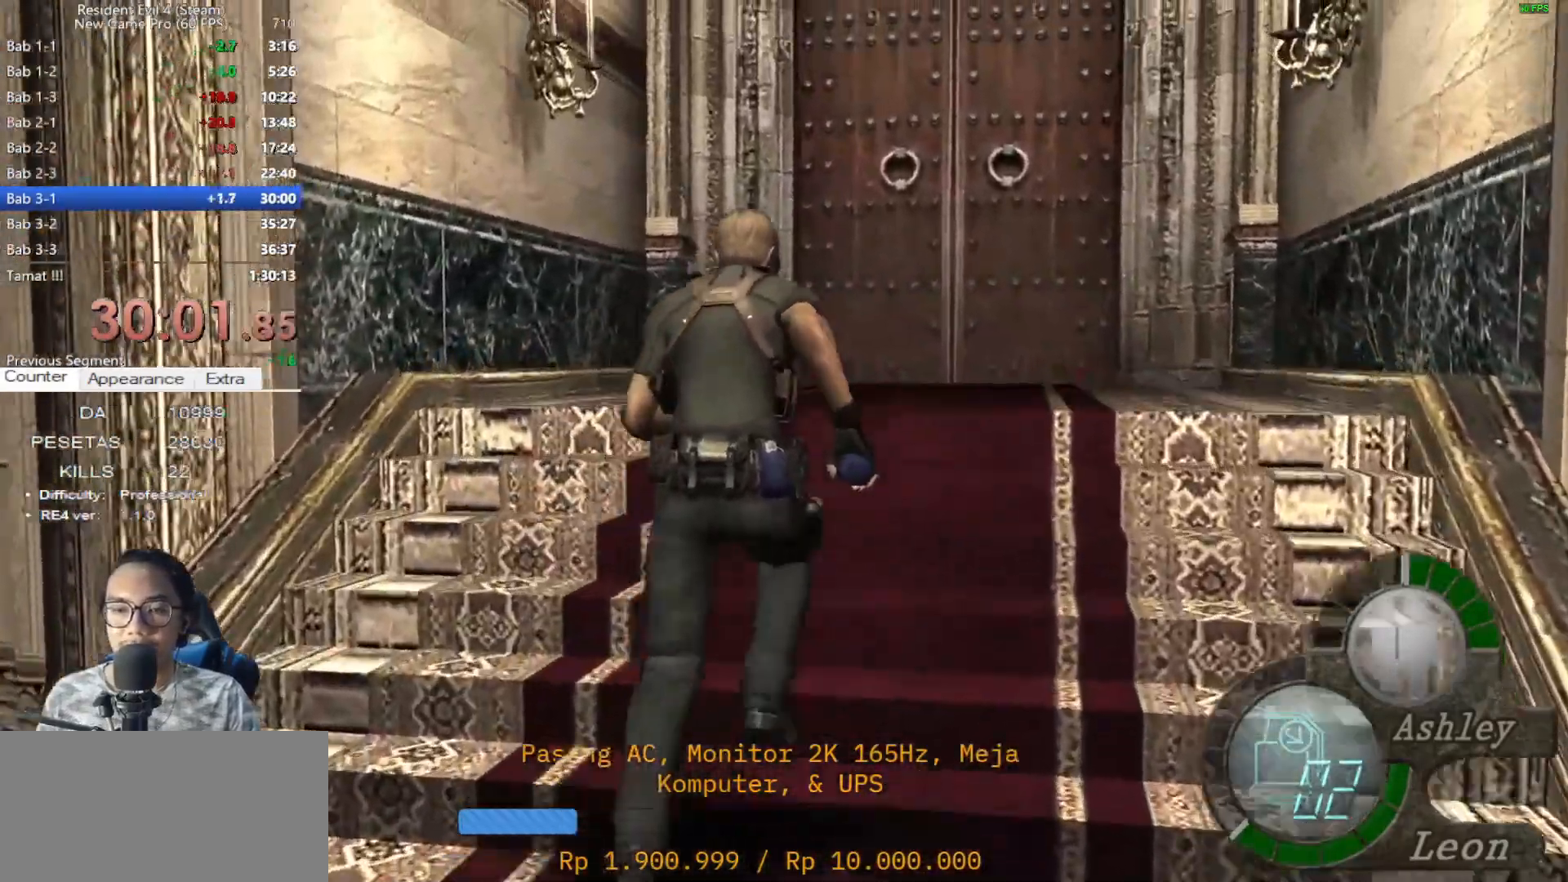
Gameplay with keyboard and mouse; each line is a JSON object with the keys and mouse buttons held at the frame after it. "events" lists presses ("down") and releases ("up") of "1", "2", "3", "4", "5", "a", "alt", "c", "caps_lock", "ctrl", "d", "e", "f", "g", "q", "r", "s", "shift", "space", "t", "tab", "v", "w", "x", "z", "mouse_left", "mouse_wheel" and "mouse_right" between this image and that frame as [ms after this image, input, new state], when the widget could be followed in between. "mouse_left", "mouse_wheel", "mouse_right" = the "left", "wheel", "right" buttons of the "mouse" list. No other keys are recorded. "wheel" means that the mouse wheel is clicked or scrolled. Not read: mouse_move.
{"keys": ["shift", "w"], "mouse": [], "events": [[133, "a", "down"], [233, "a", "up"]]}
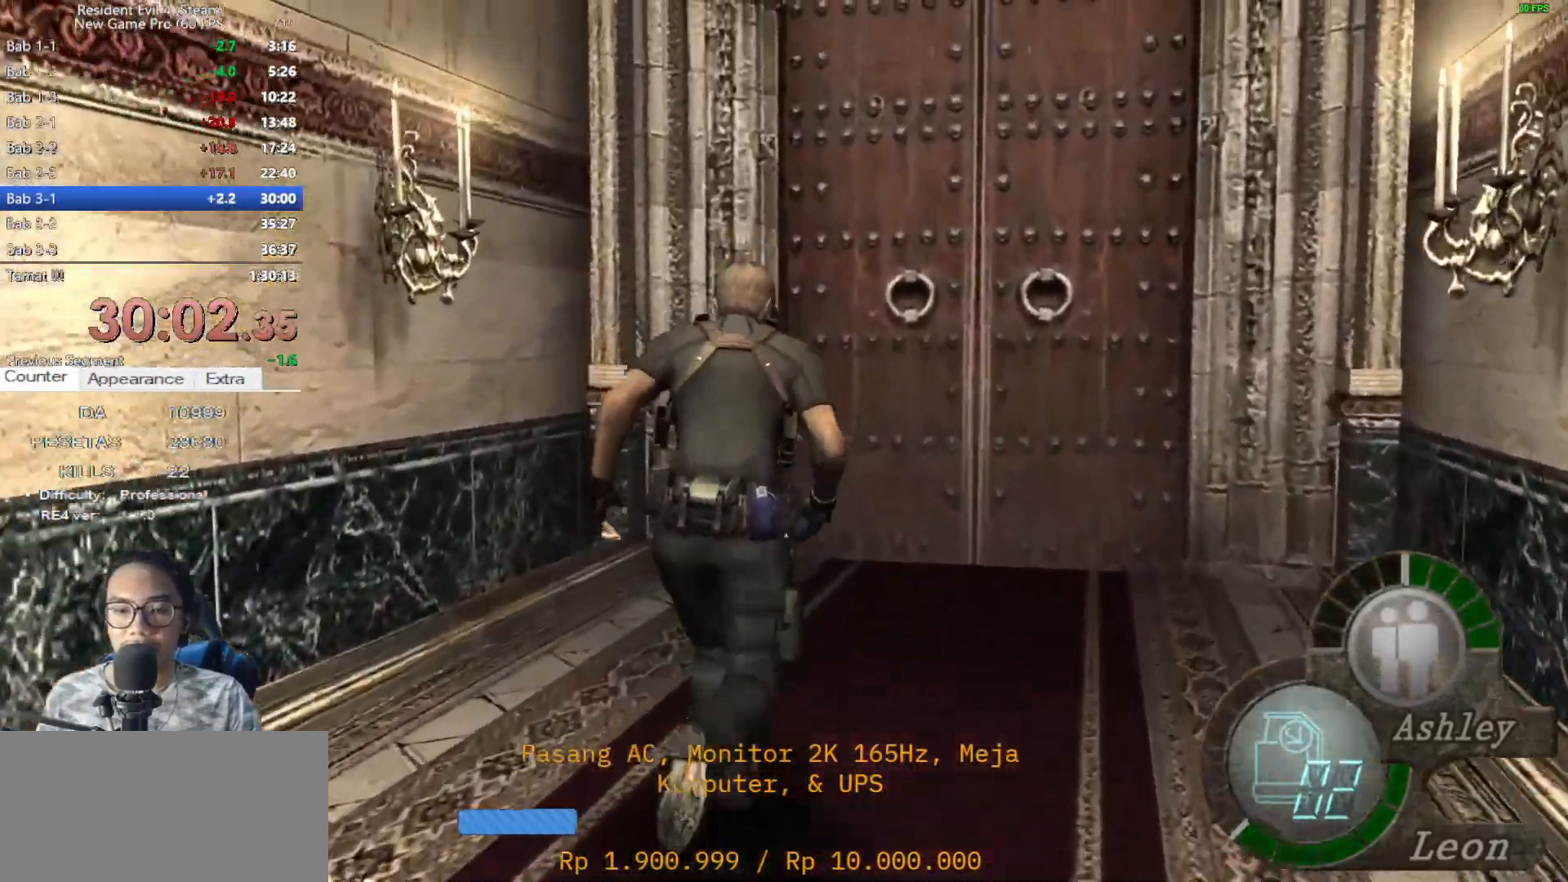
{"keys": ["shift", "w"], "mouse": [], "events": [[117, "d", "down"], [167, "d", "up"]]}
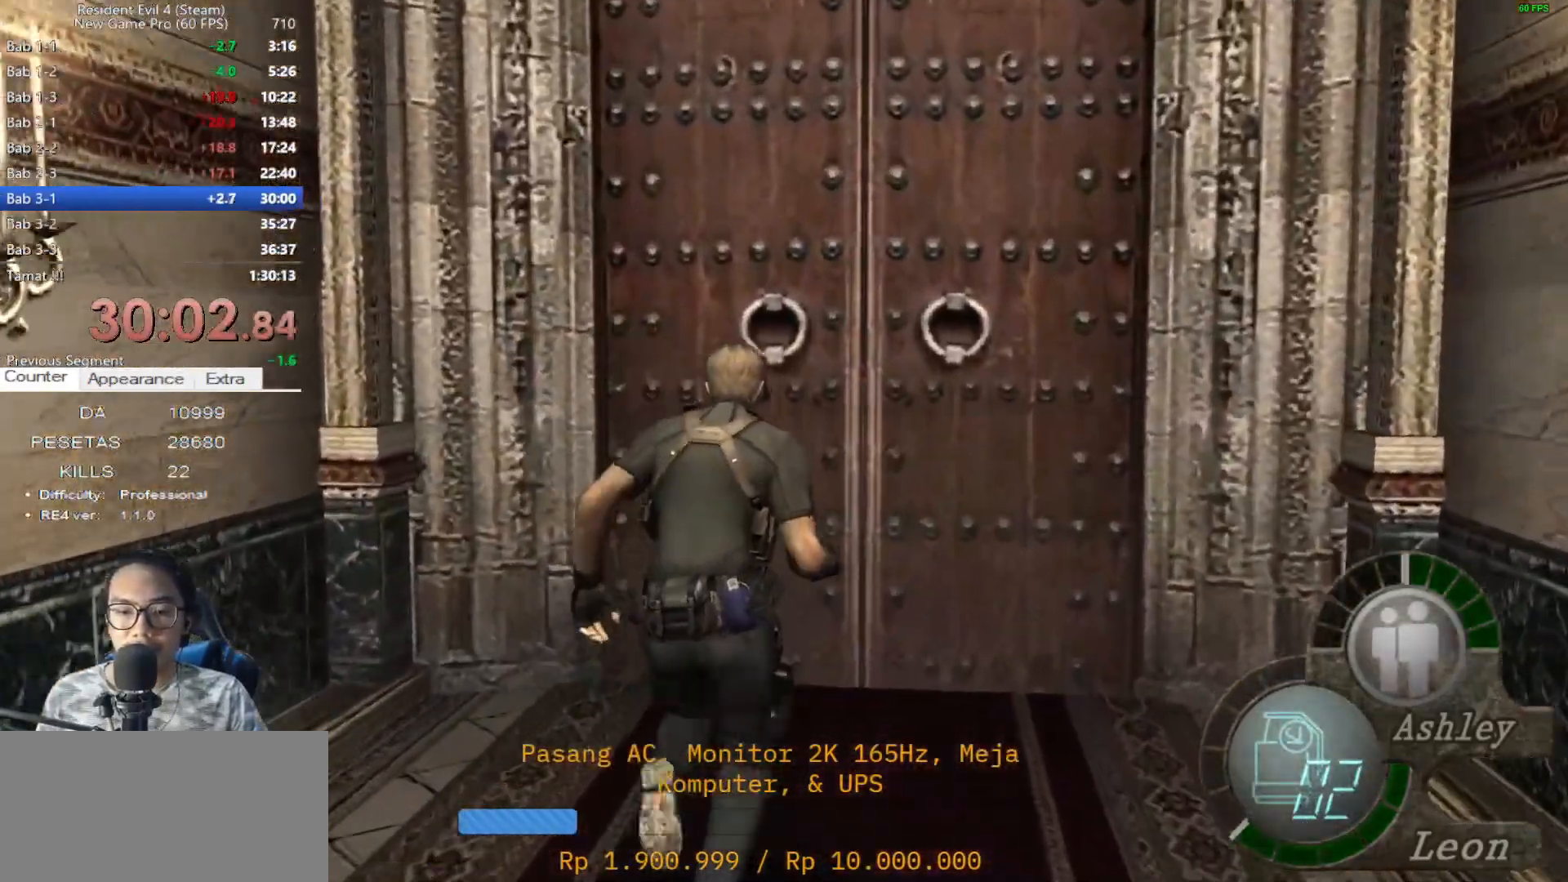
{"keys": [], "mouse": [], "events": [[167, "d", "down"], [317, "shift", "up"], [367, "w", "up"], [450, "d", "up"]]}
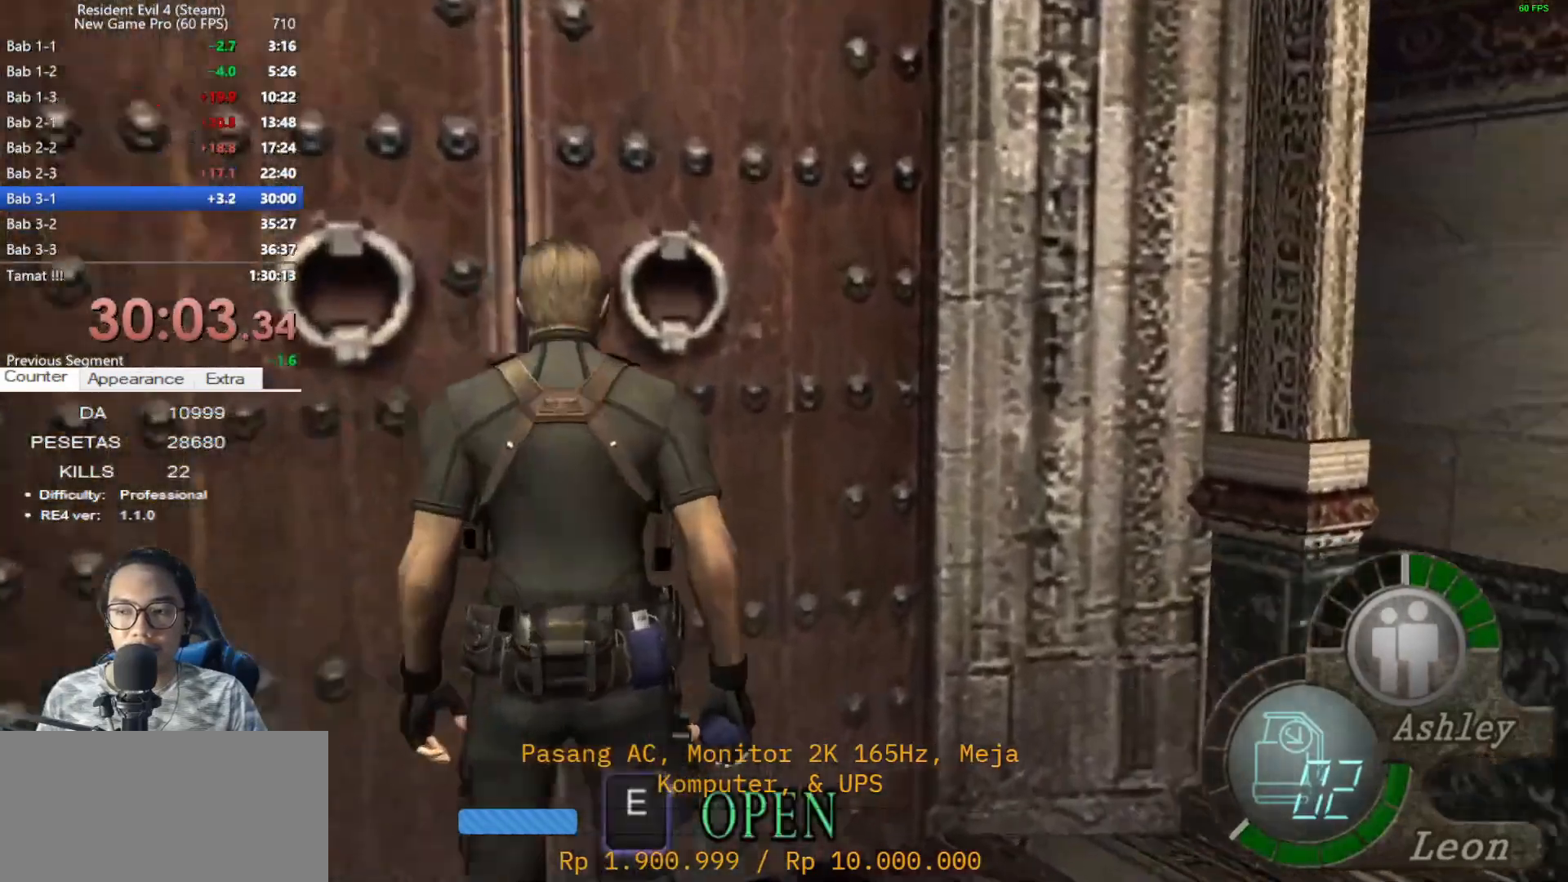
{"keys": [], "mouse": [], "events": []}
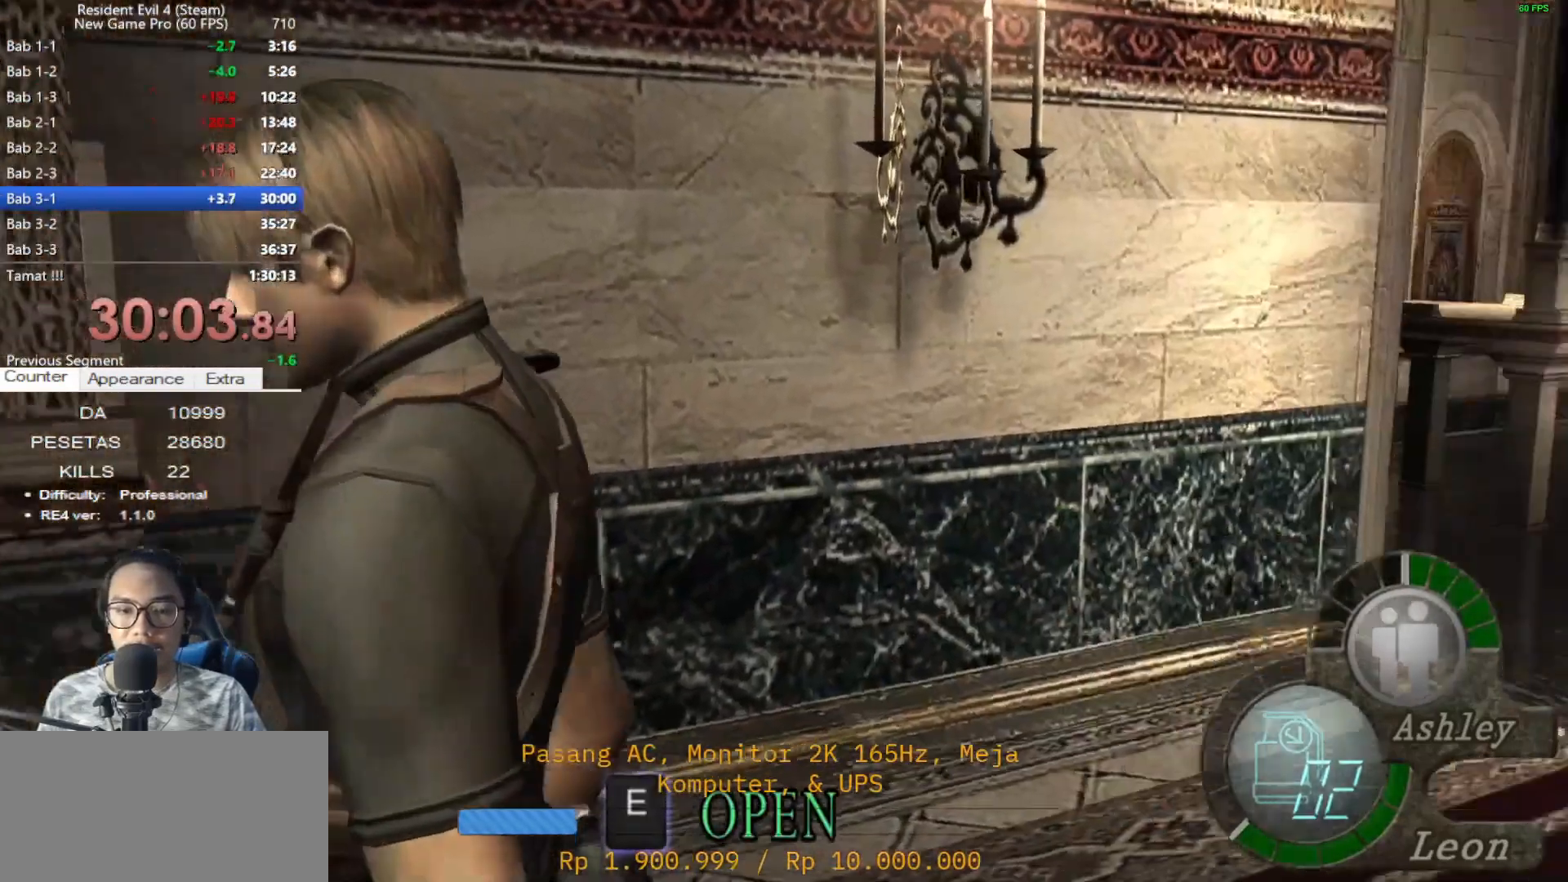
{"keys": [], "mouse": [], "events": []}
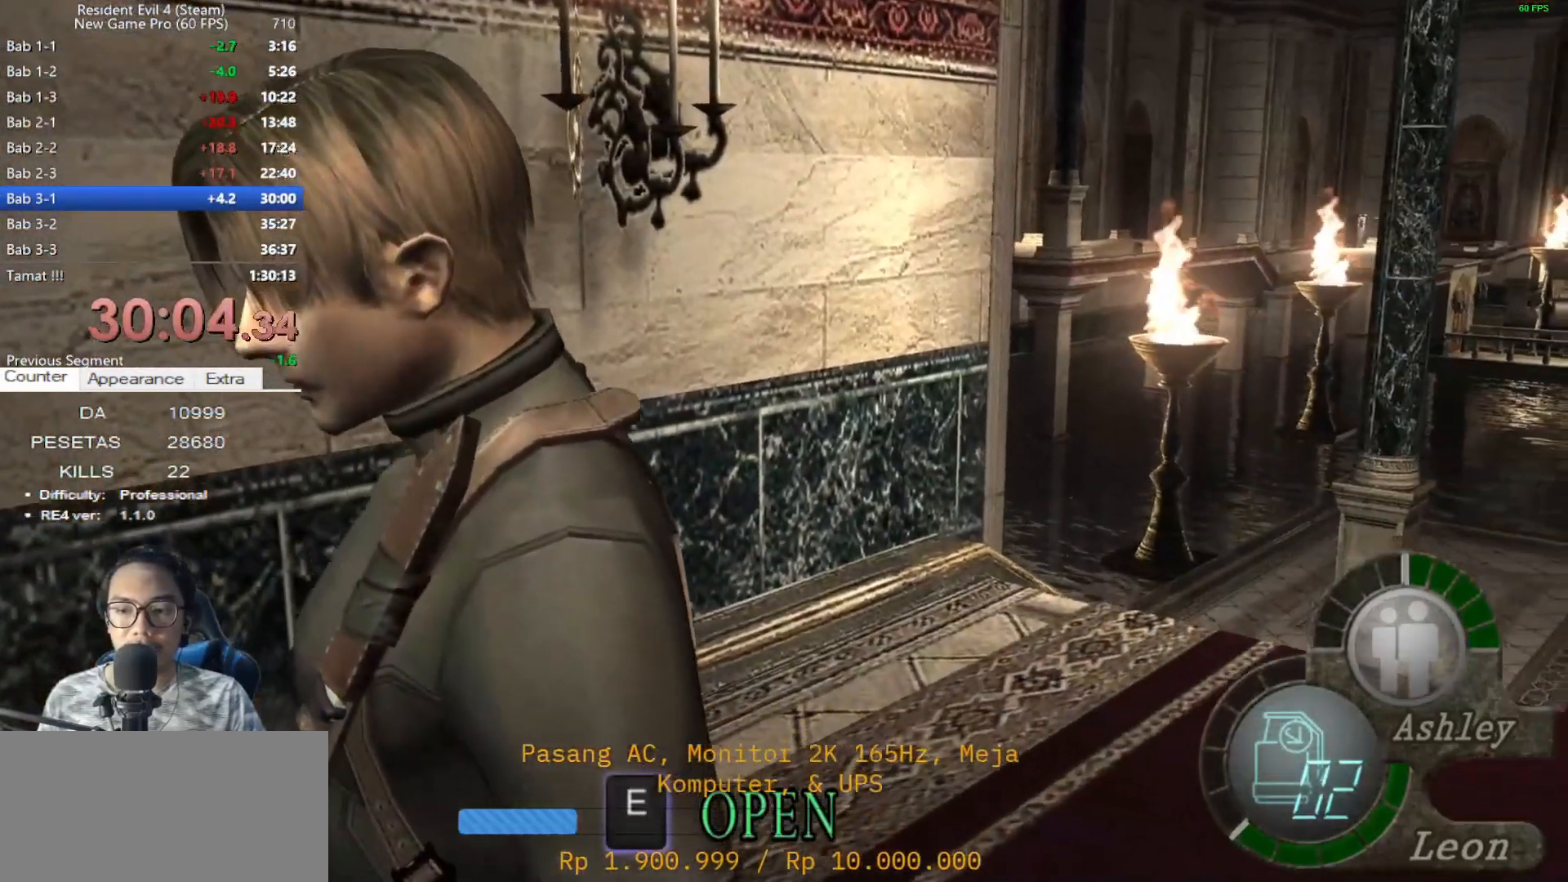
{"keys": [], "mouse": [], "events": []}
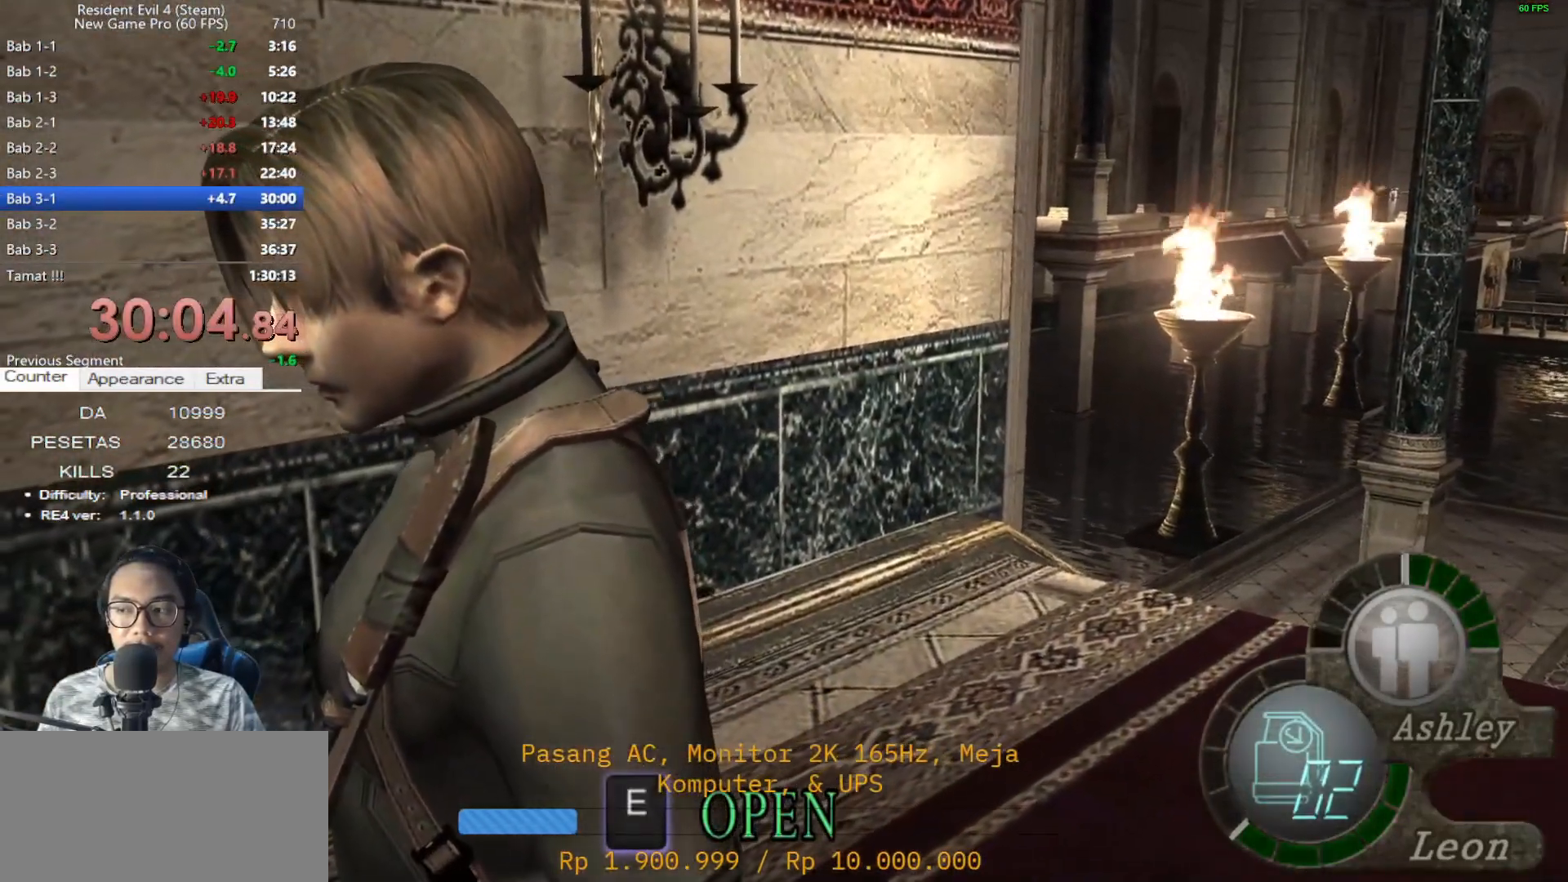
{"keys": [], "mouse": [], "events": []}
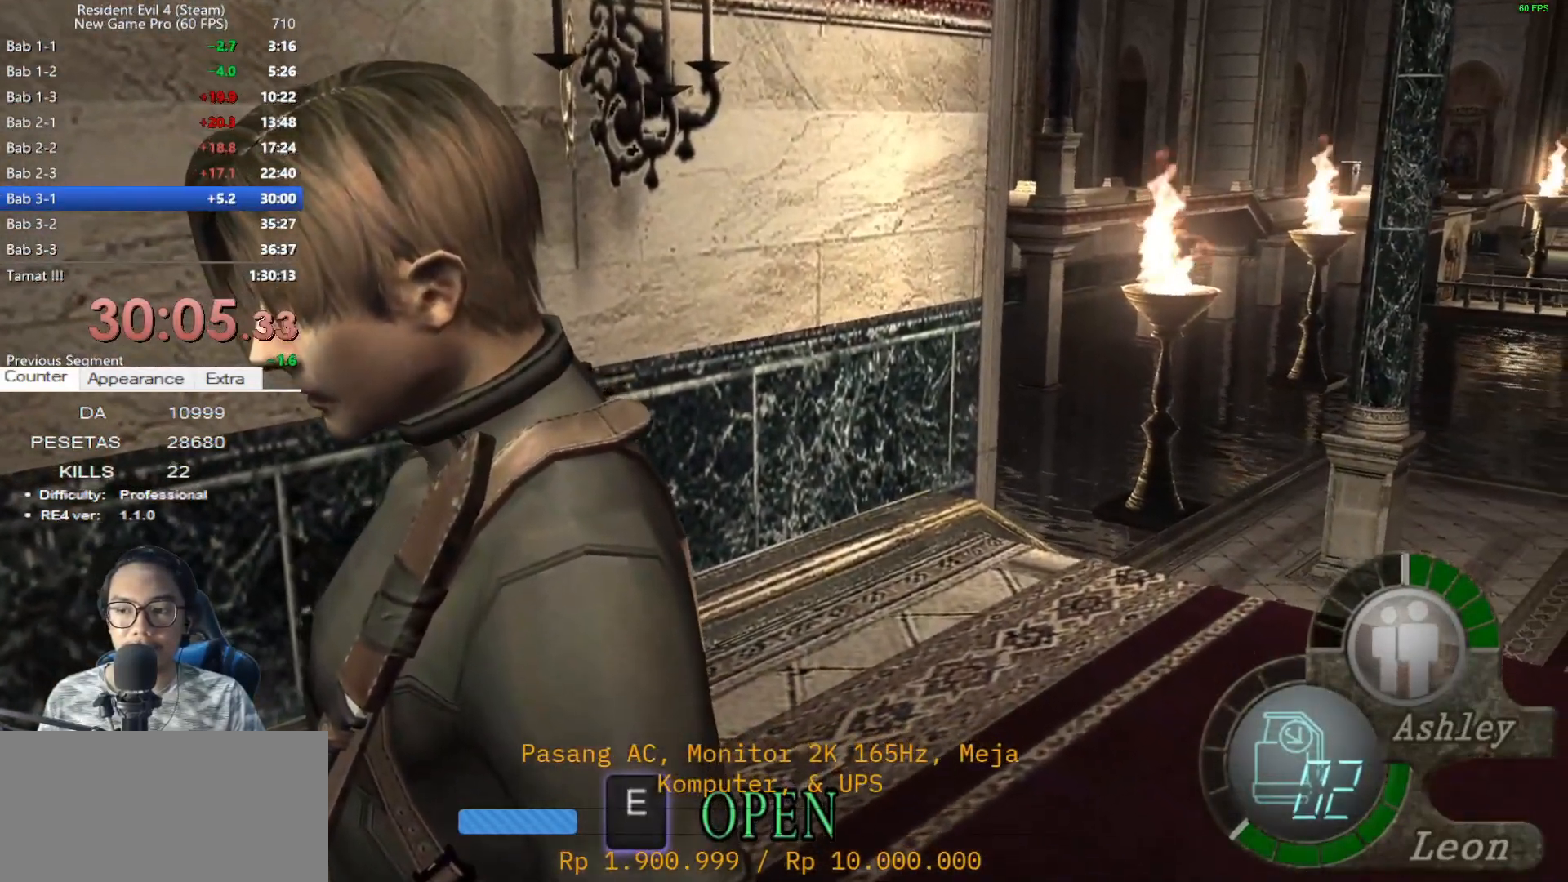
{"keys": [], "mouse": [], "events": []}
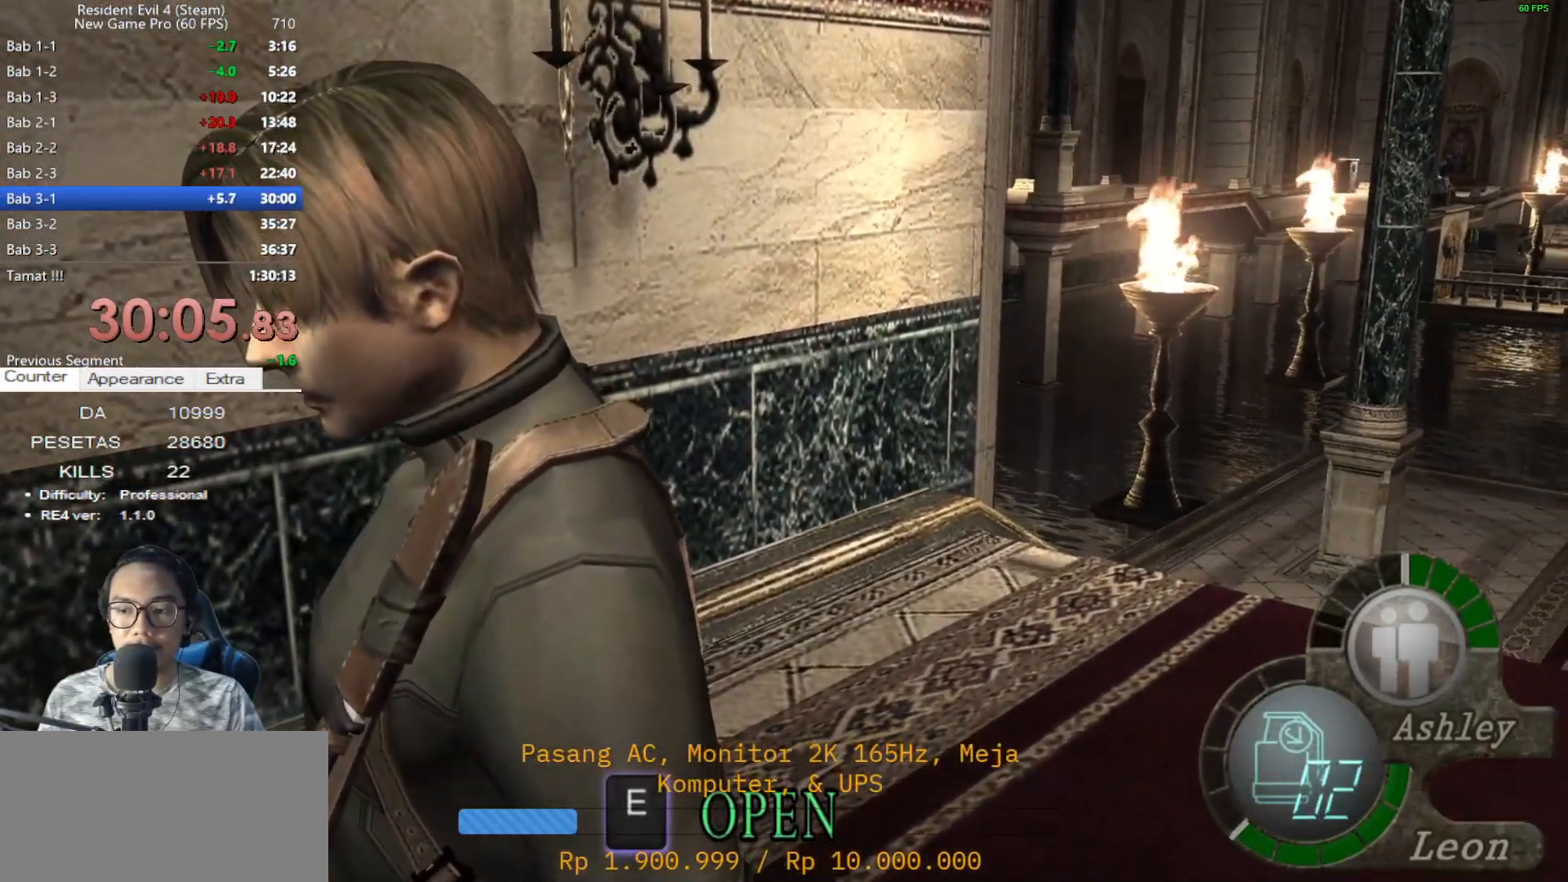
{"keys": [], "mouse": [], "events": []}
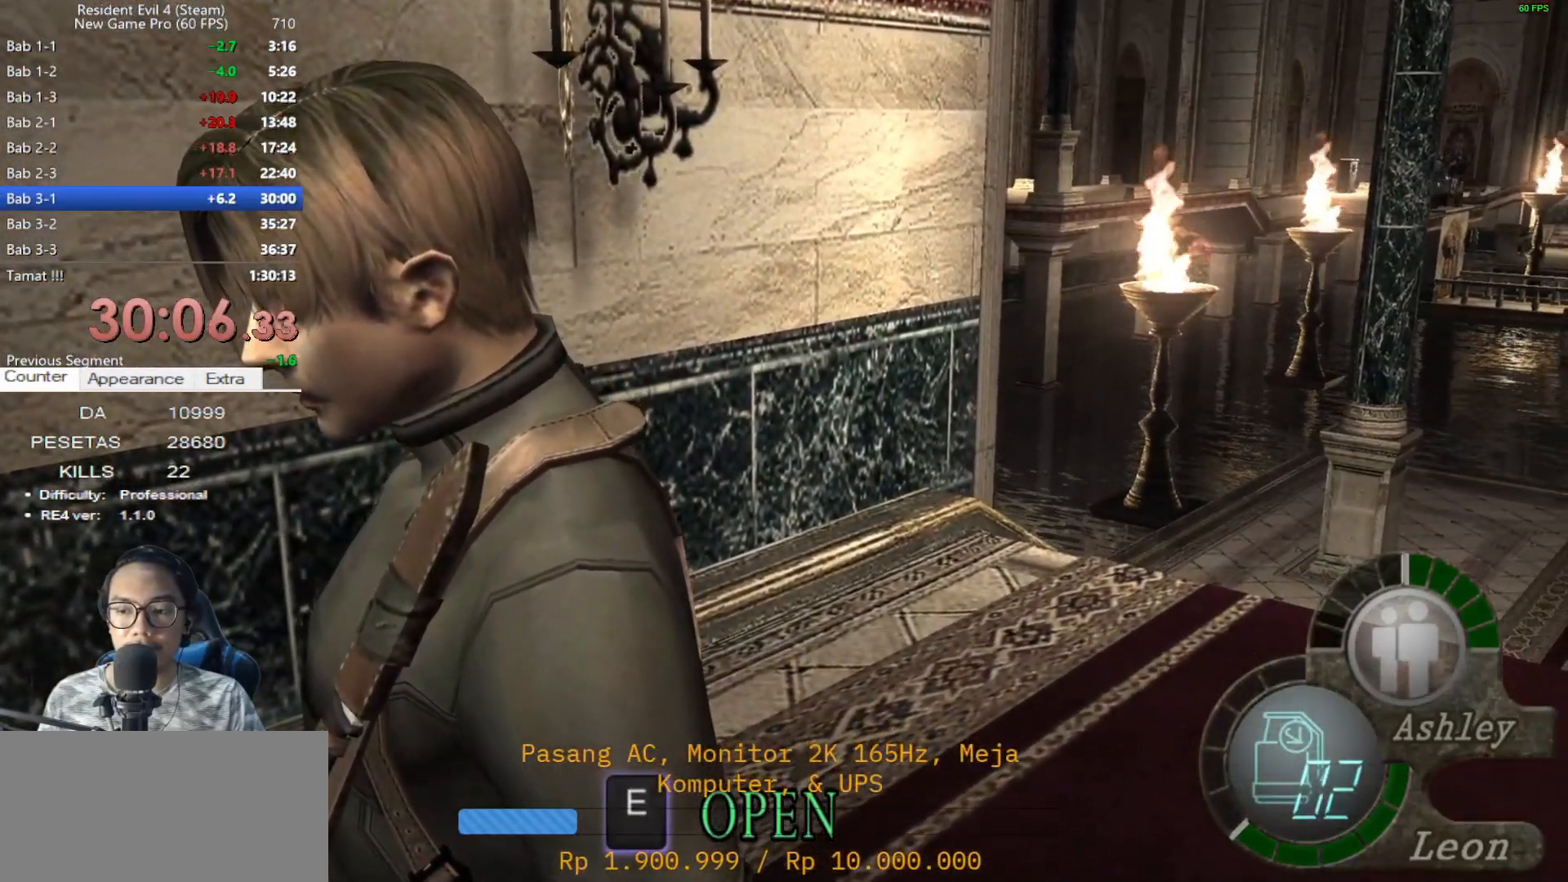
{"keys": [], "mouse": [], "events": []}
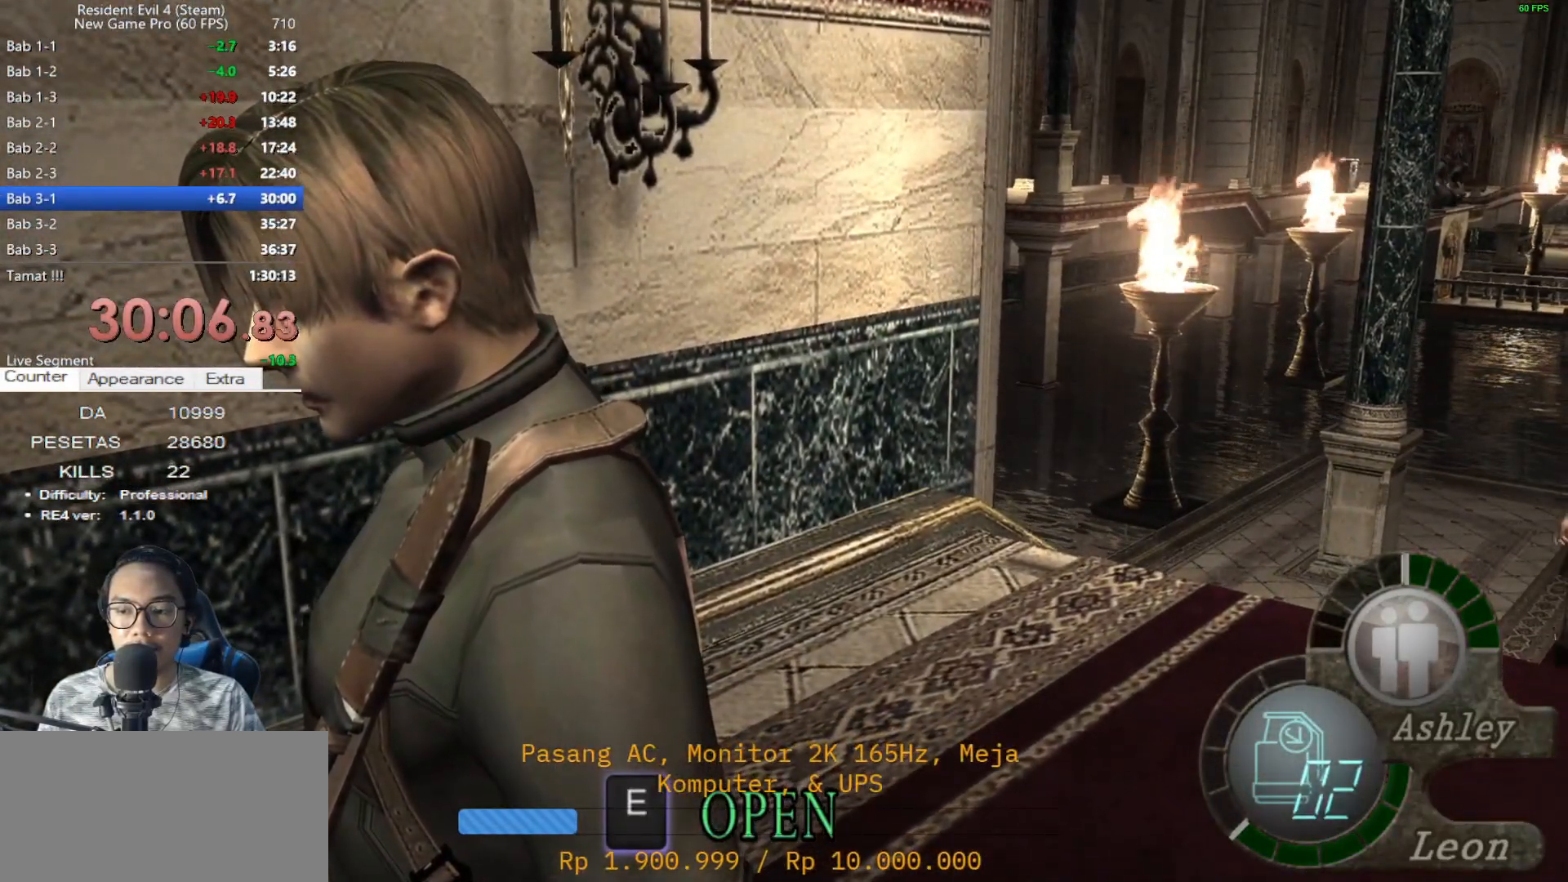
{"keys": ["e"], "mouse": [], "events": [[167, "e", "down"], [250, "e", "up"], [350, "e", "down"], [433, "e", "up"], [483, "e", "down"]]}
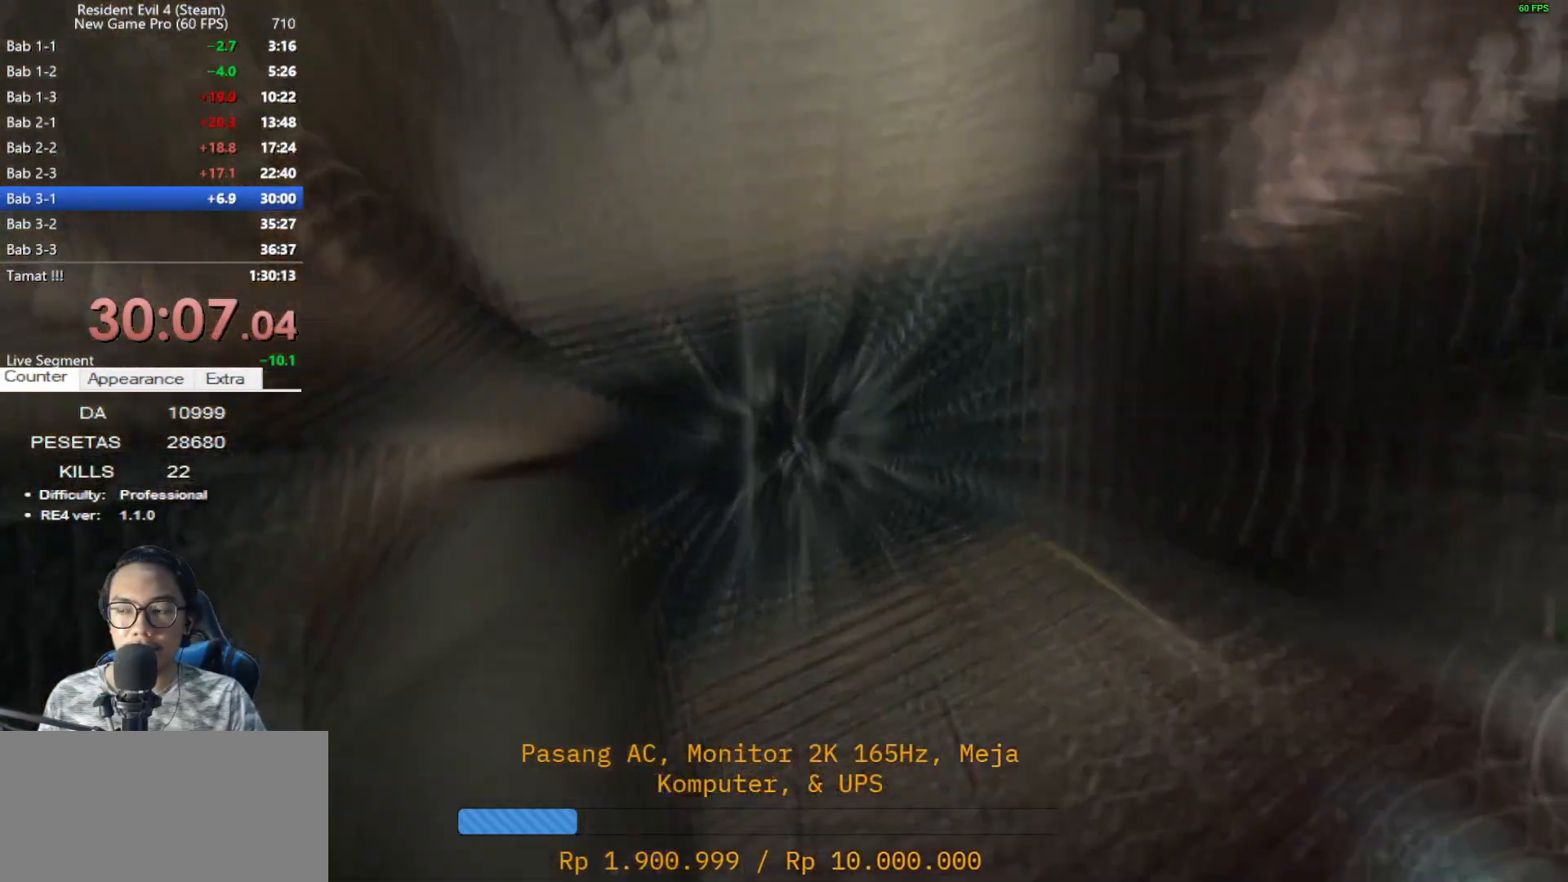
{"keys": ["e", "shift", "w"], "mouse": [], "events": [[83, "e", "up"], [167, "e", "down"], [167, "shift", "down"], [167, "w", "down"], [217, "e", "up"], [317, "e", "down"], [417, "e", "up"], [500, "e", "down"]]}
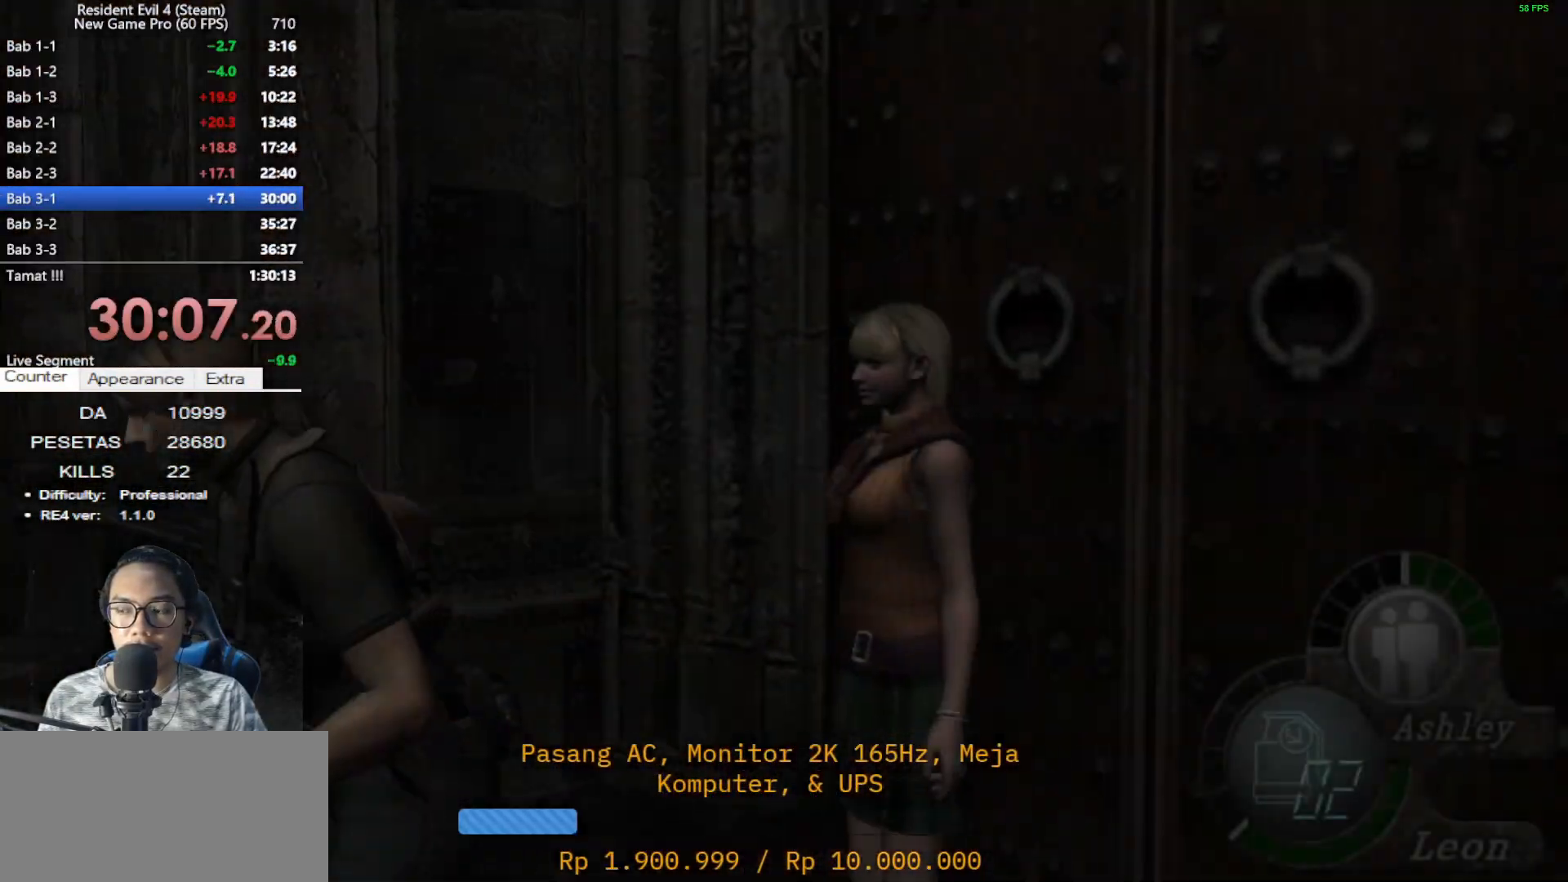
{"keys": ["a", "shift", "w"], "mouse": [], "events": [[100, "e", "up"], [283, "z", "down"], [333, "z", "up"], [467, "a", "down"]]}
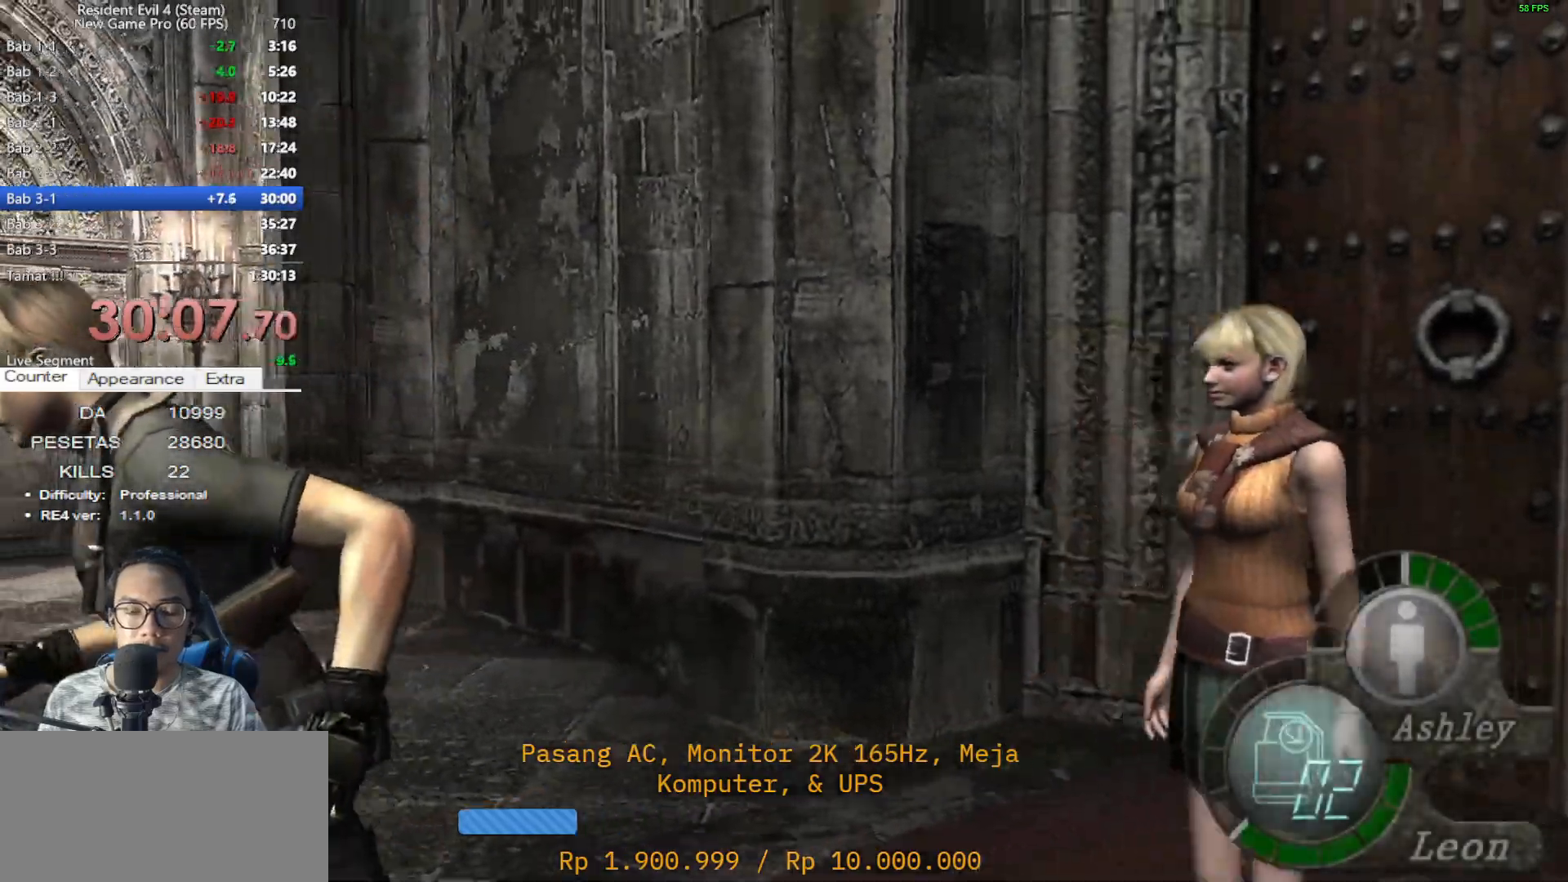
{"keys": ["a", "shift", "w"], "mouse": [], "events": [[117, "a", "up"], [483, "a", "down"]]}
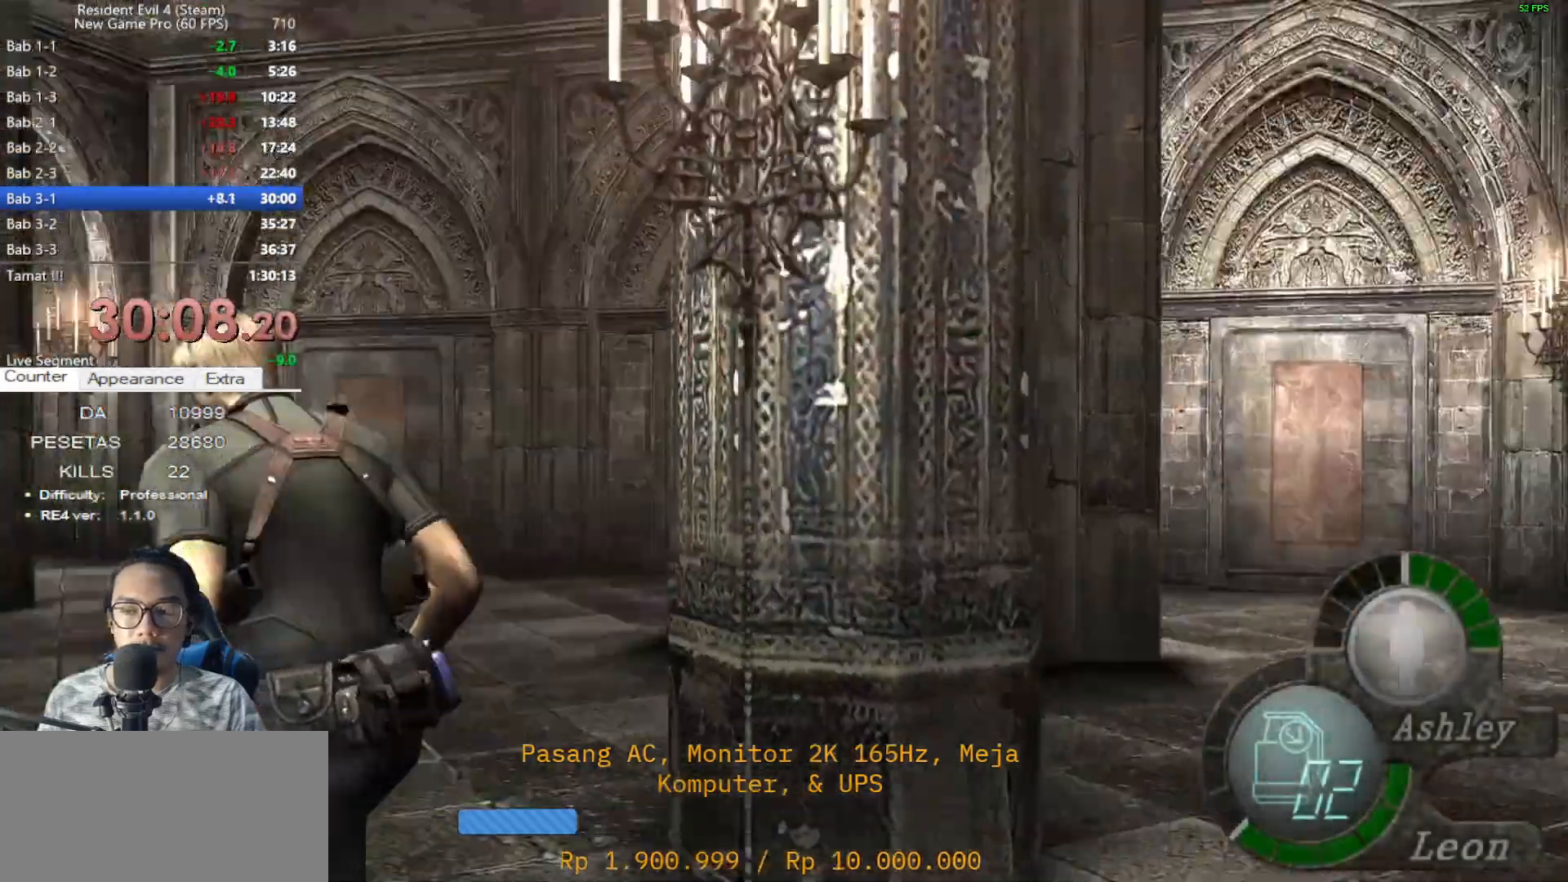
{"keys": ["shift", "w"], "mouse": [], "events": [[83, "a", "up"]]}
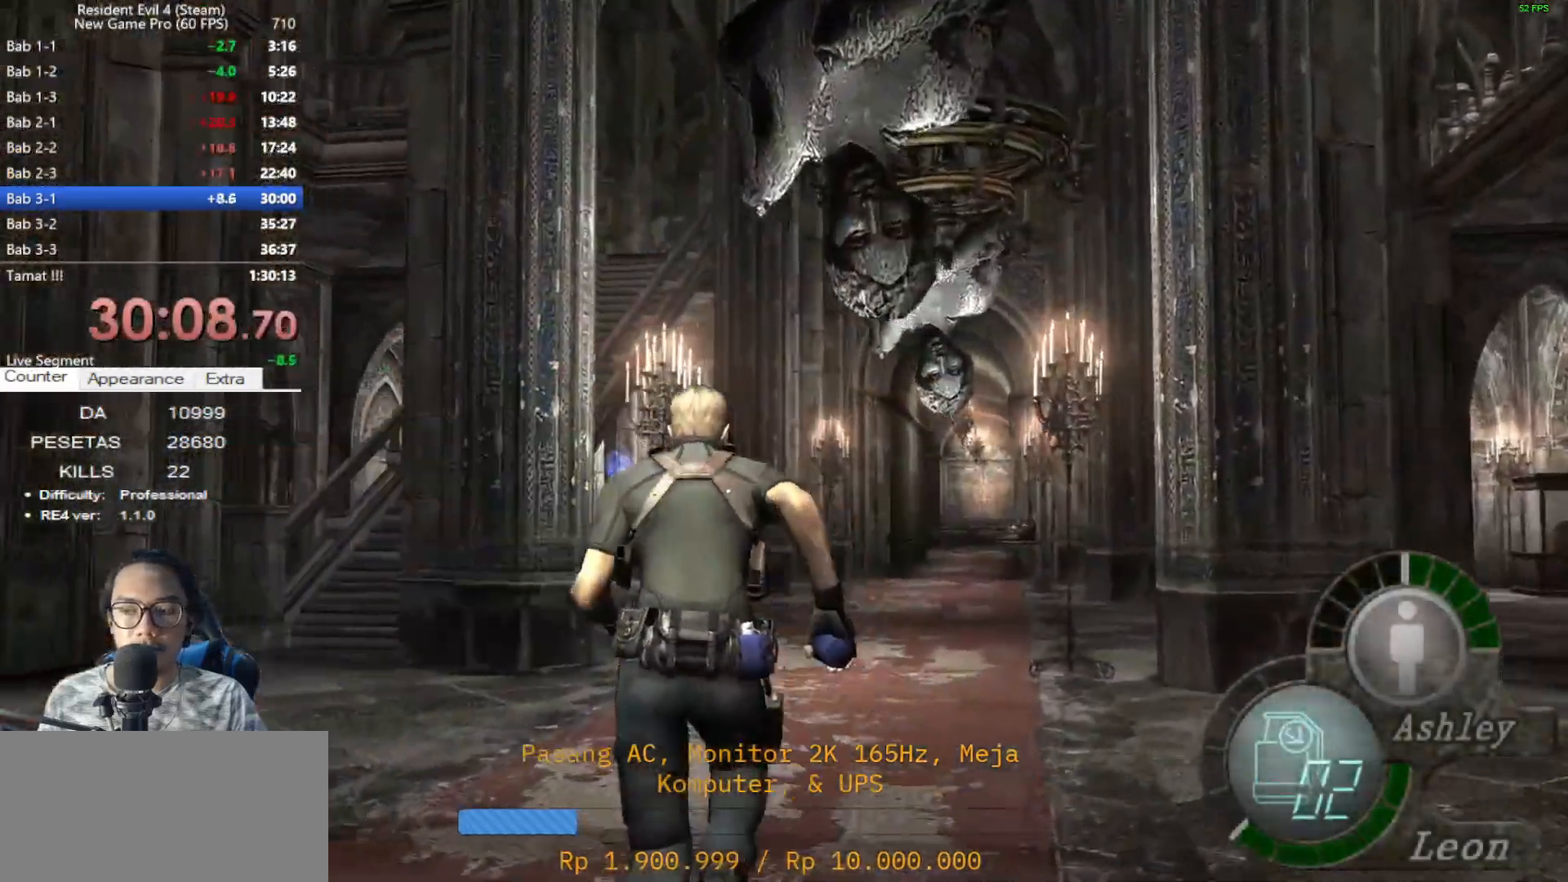
{"keys": ["shift", "w"], "mouse": [], "events": [[50, "a", "down"], [133, "a", "up"], [333, "d", "down"], [467, "d", "up"]]}
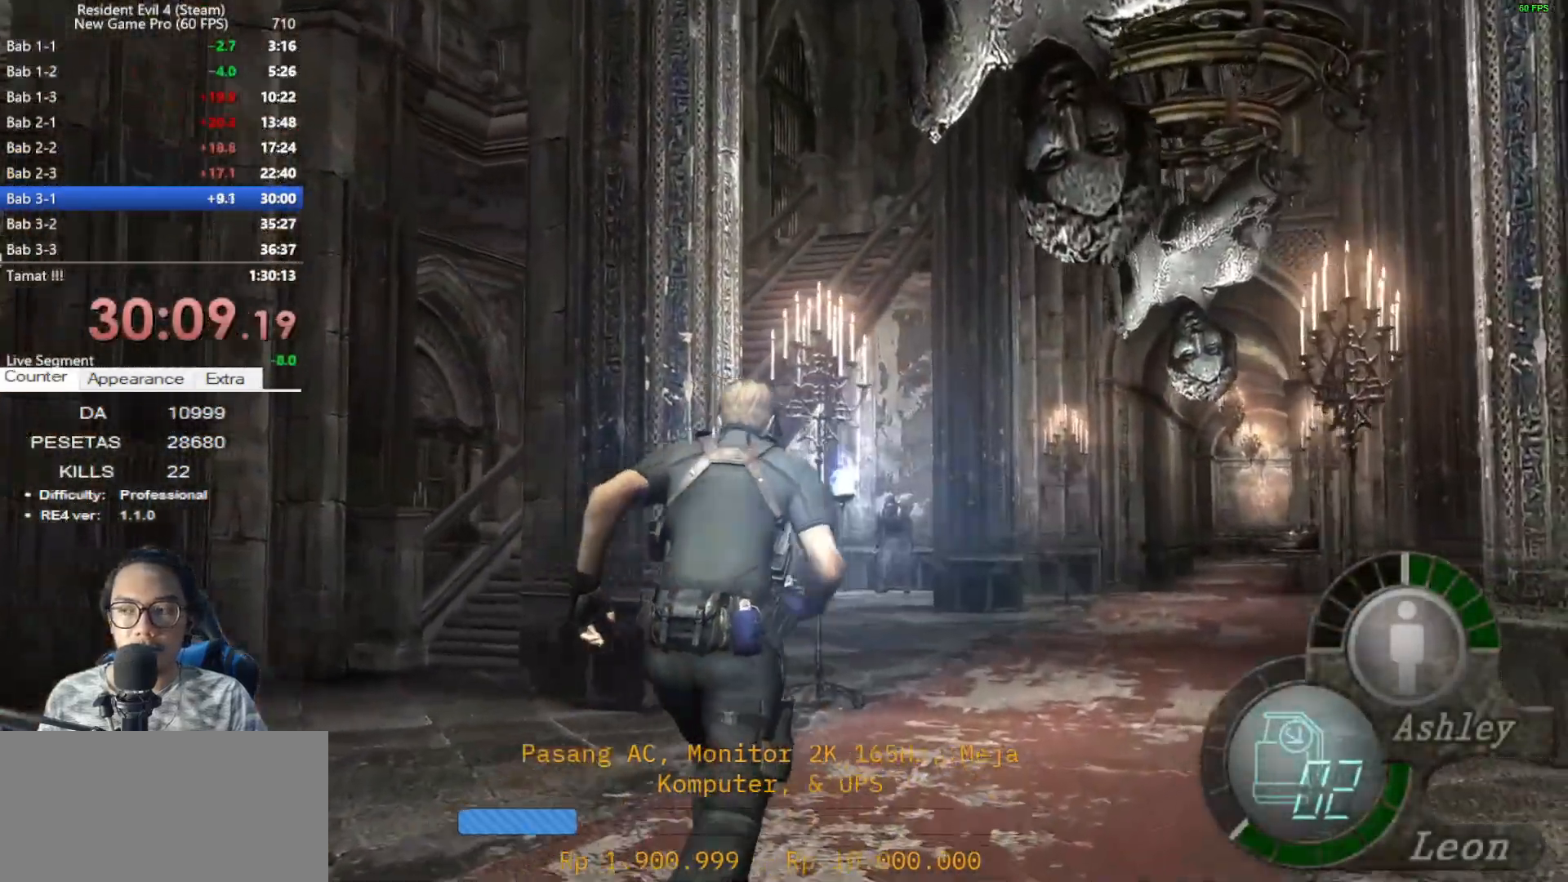
{"keys": ["shift", "w"], "mouse": [], "events": [[250, "d", "down"], [350, "d", "up"]]}
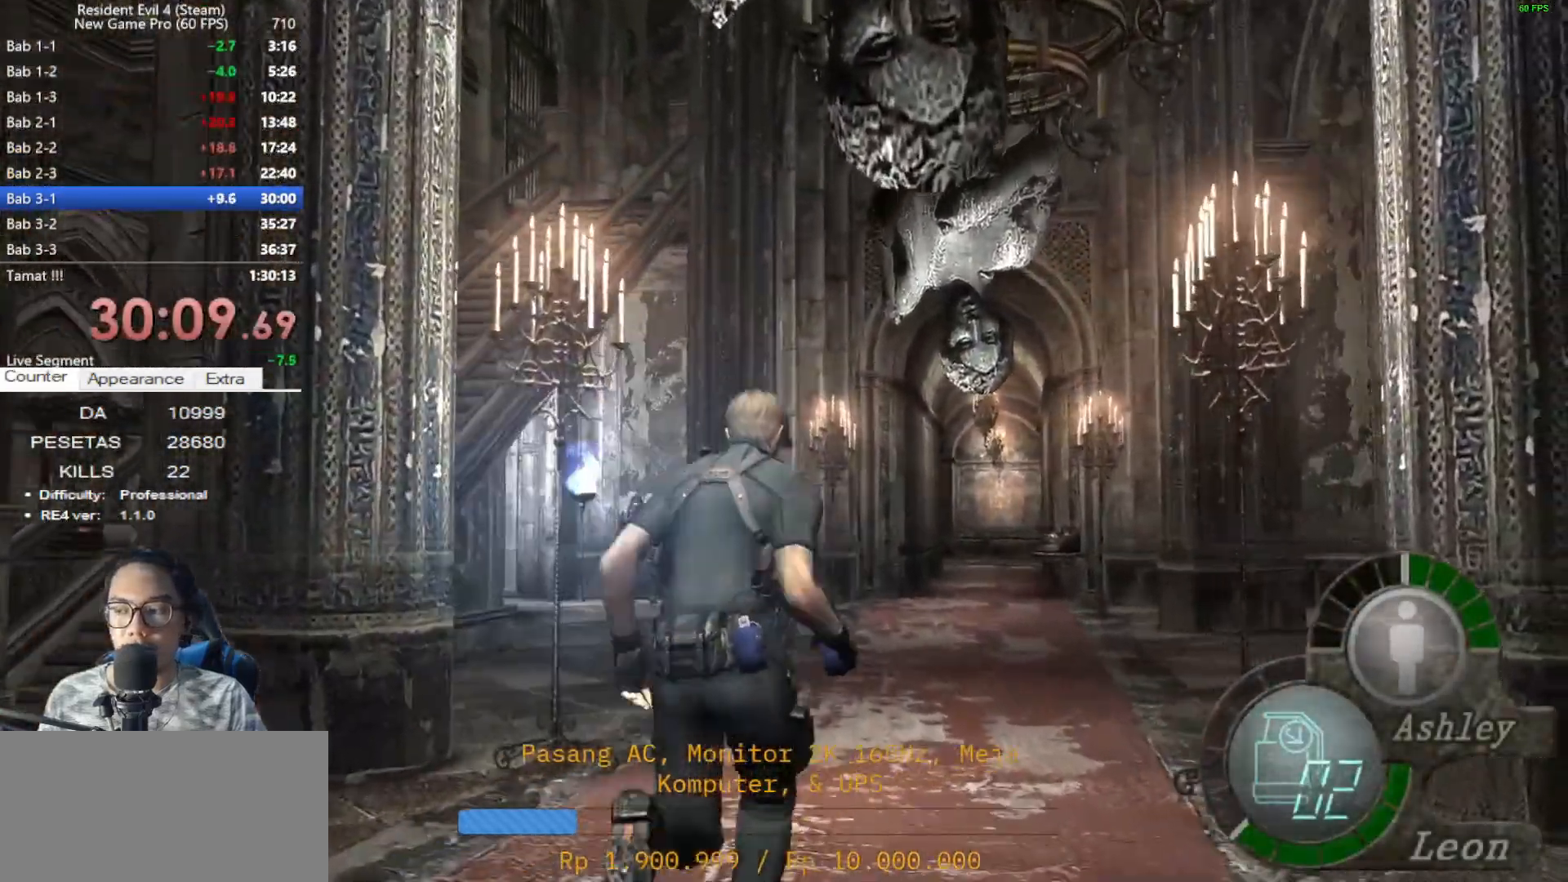
{"keys": ["shift", "w"], "mouse": [], "events": []}
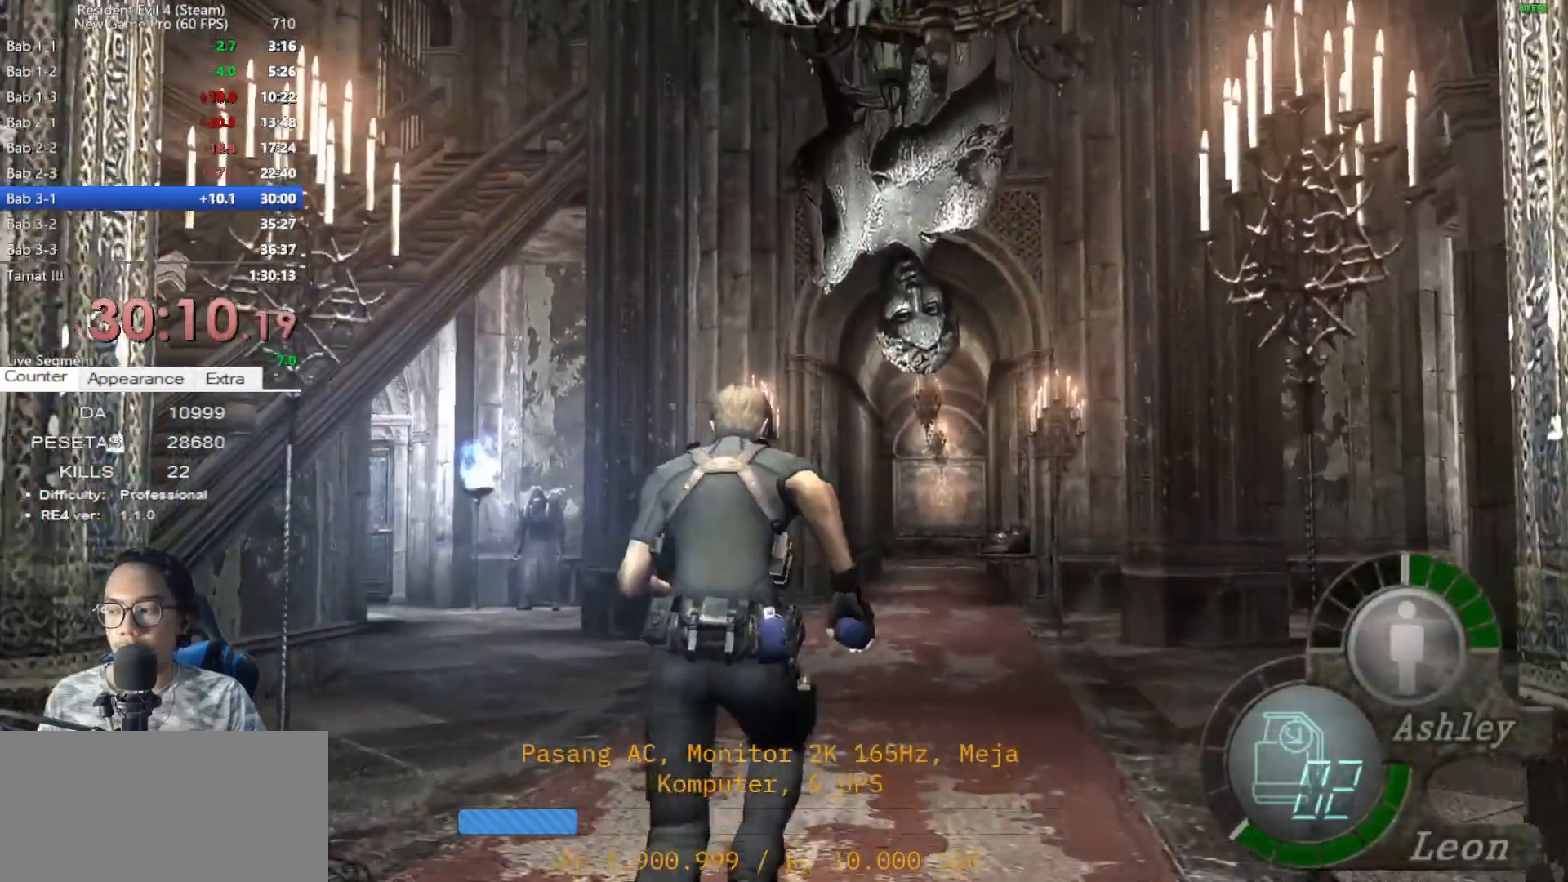
{"keys": ["shift", "w"], "mouse": [], "events": []}
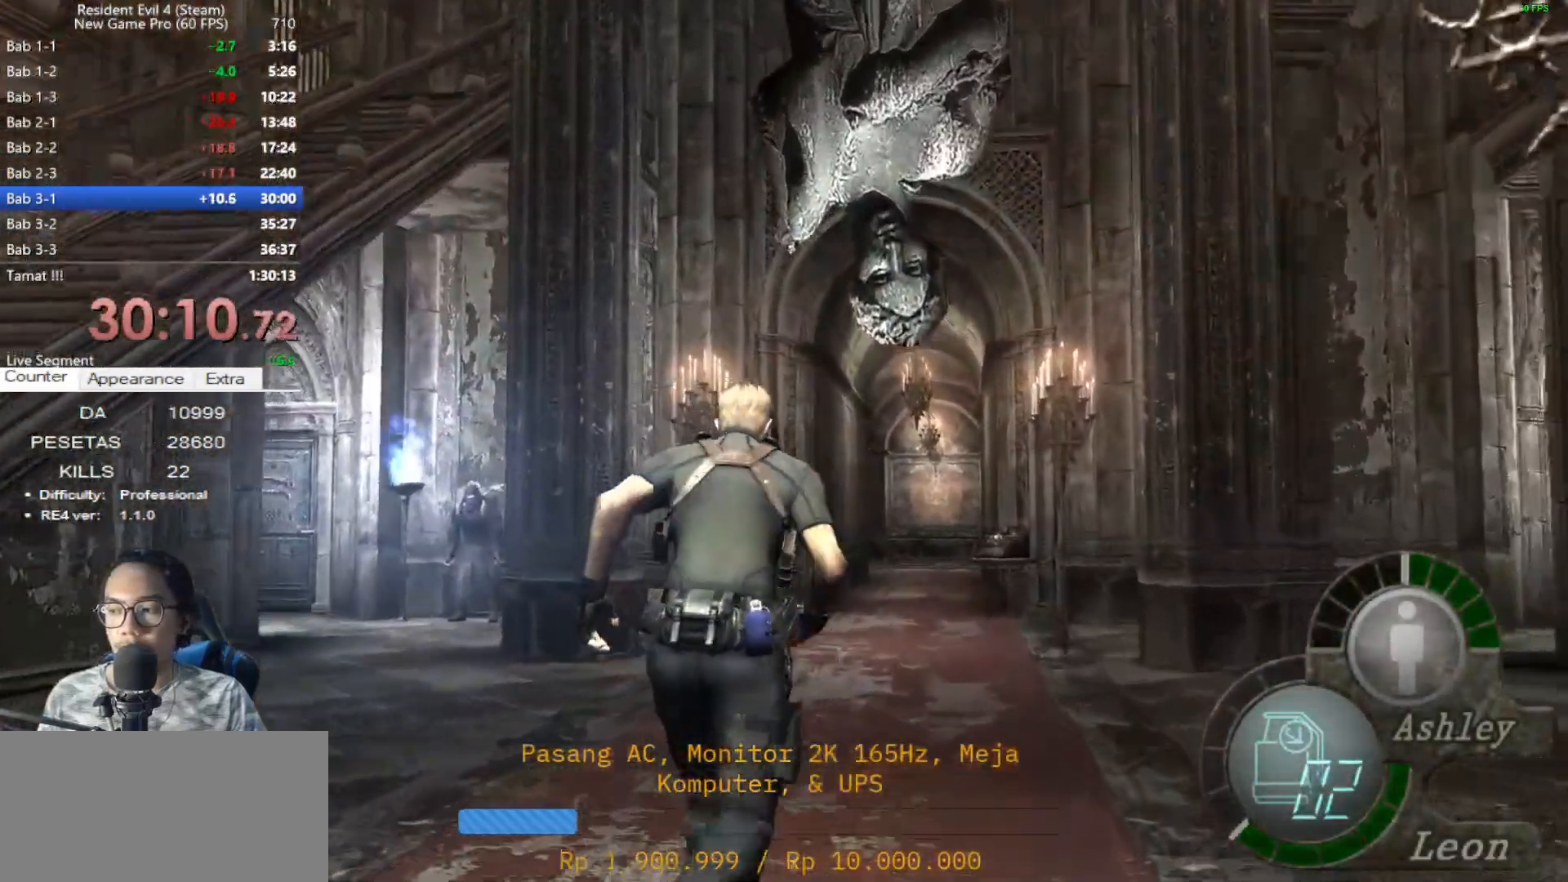
{"keys": ["shift", "w"], "mouse": [], "events": []}
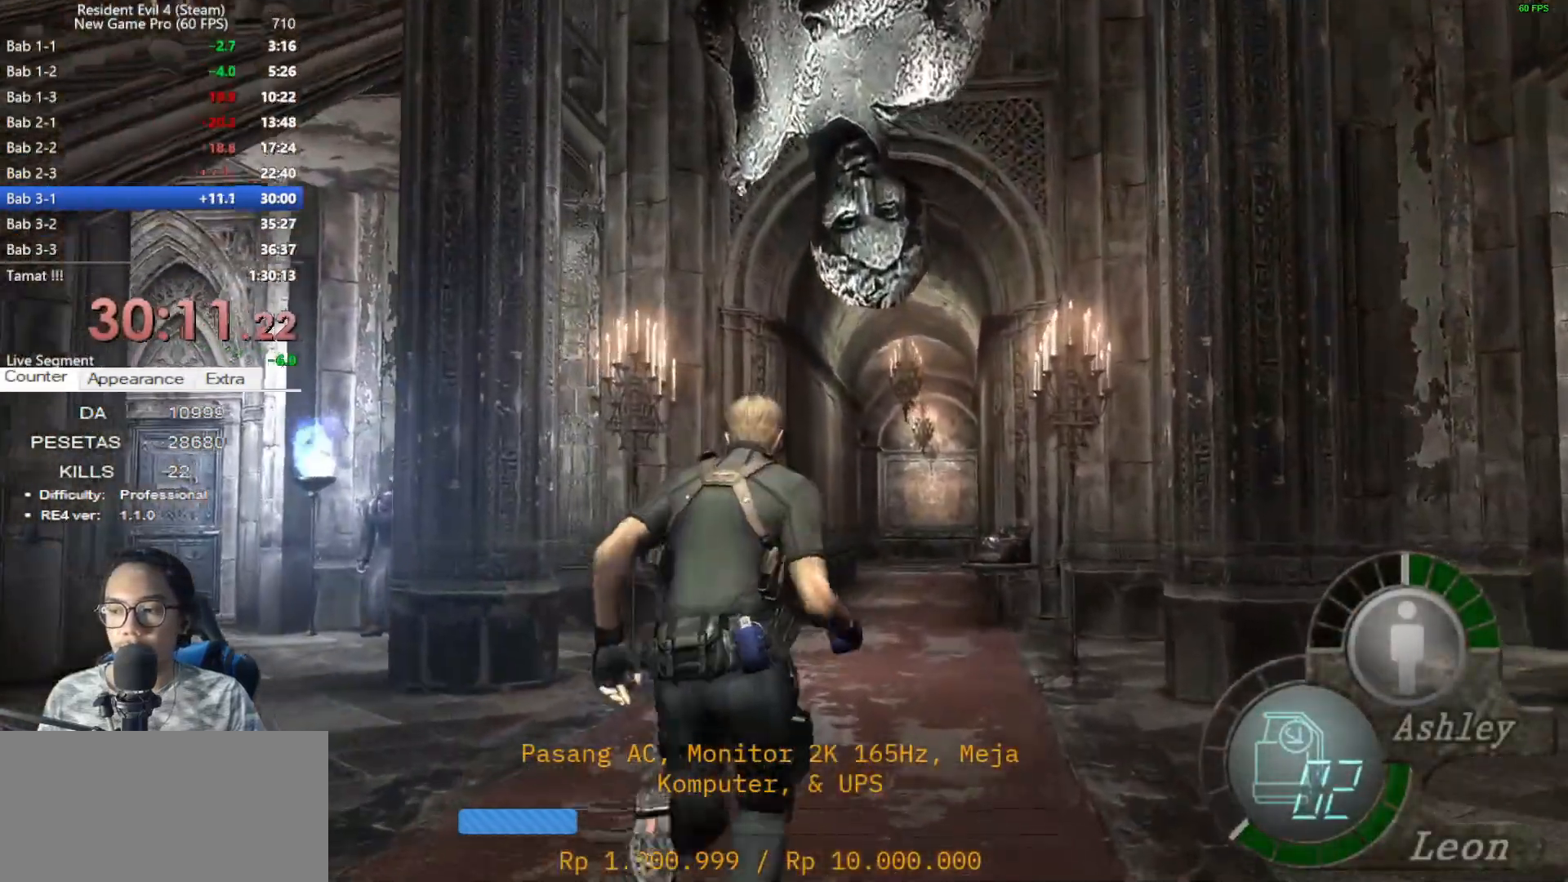
{"keys": ["shift", "w"], "mouse": [], "events": []}
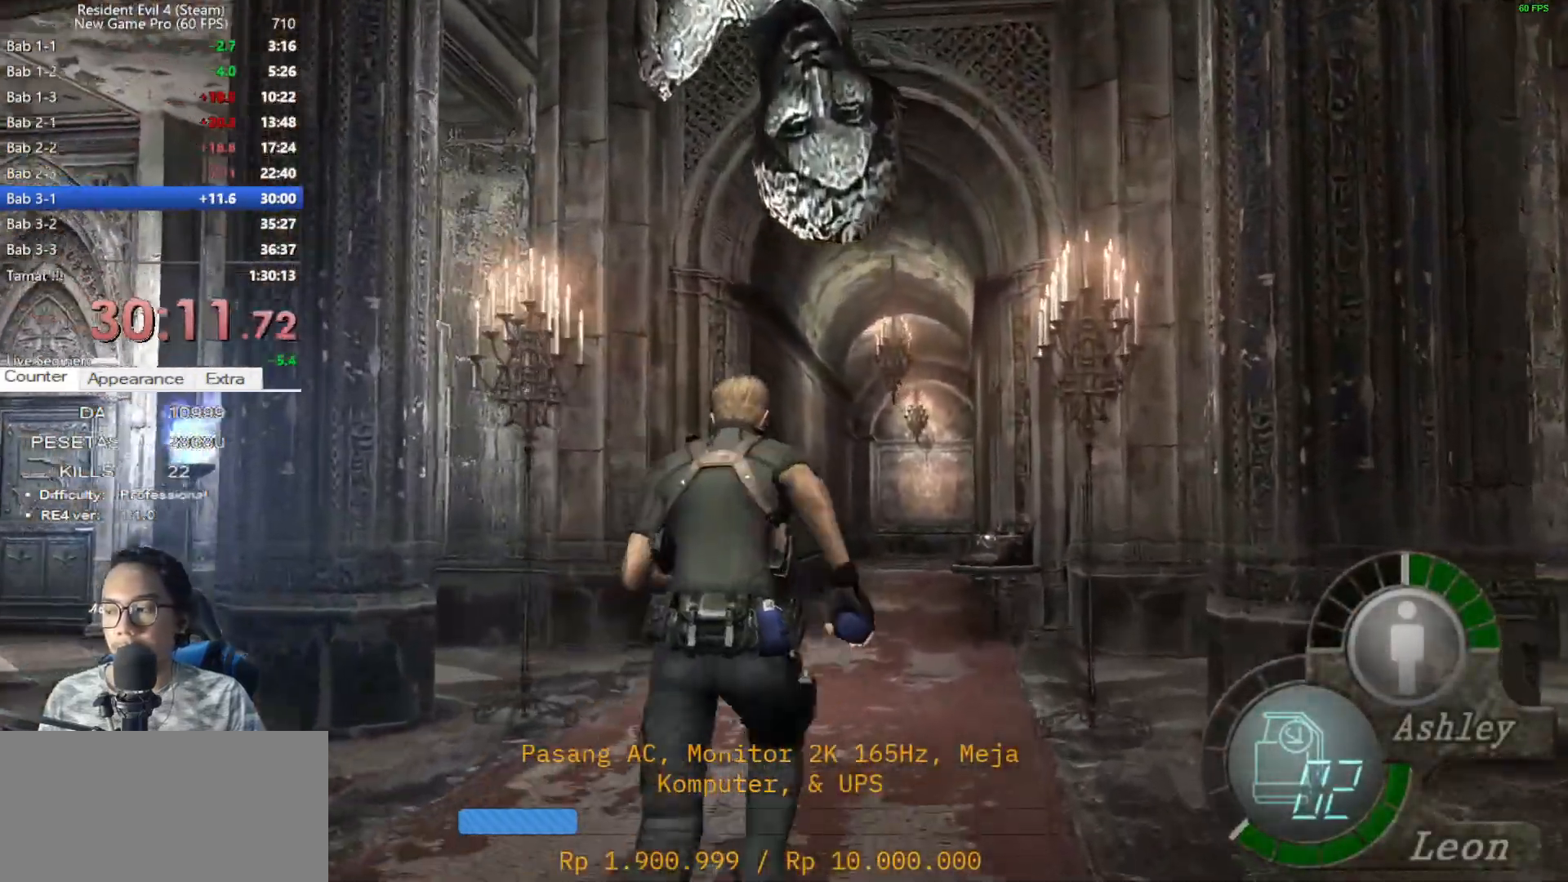
{"keys": ["shift", "w"], "mouse": [], "events": []}
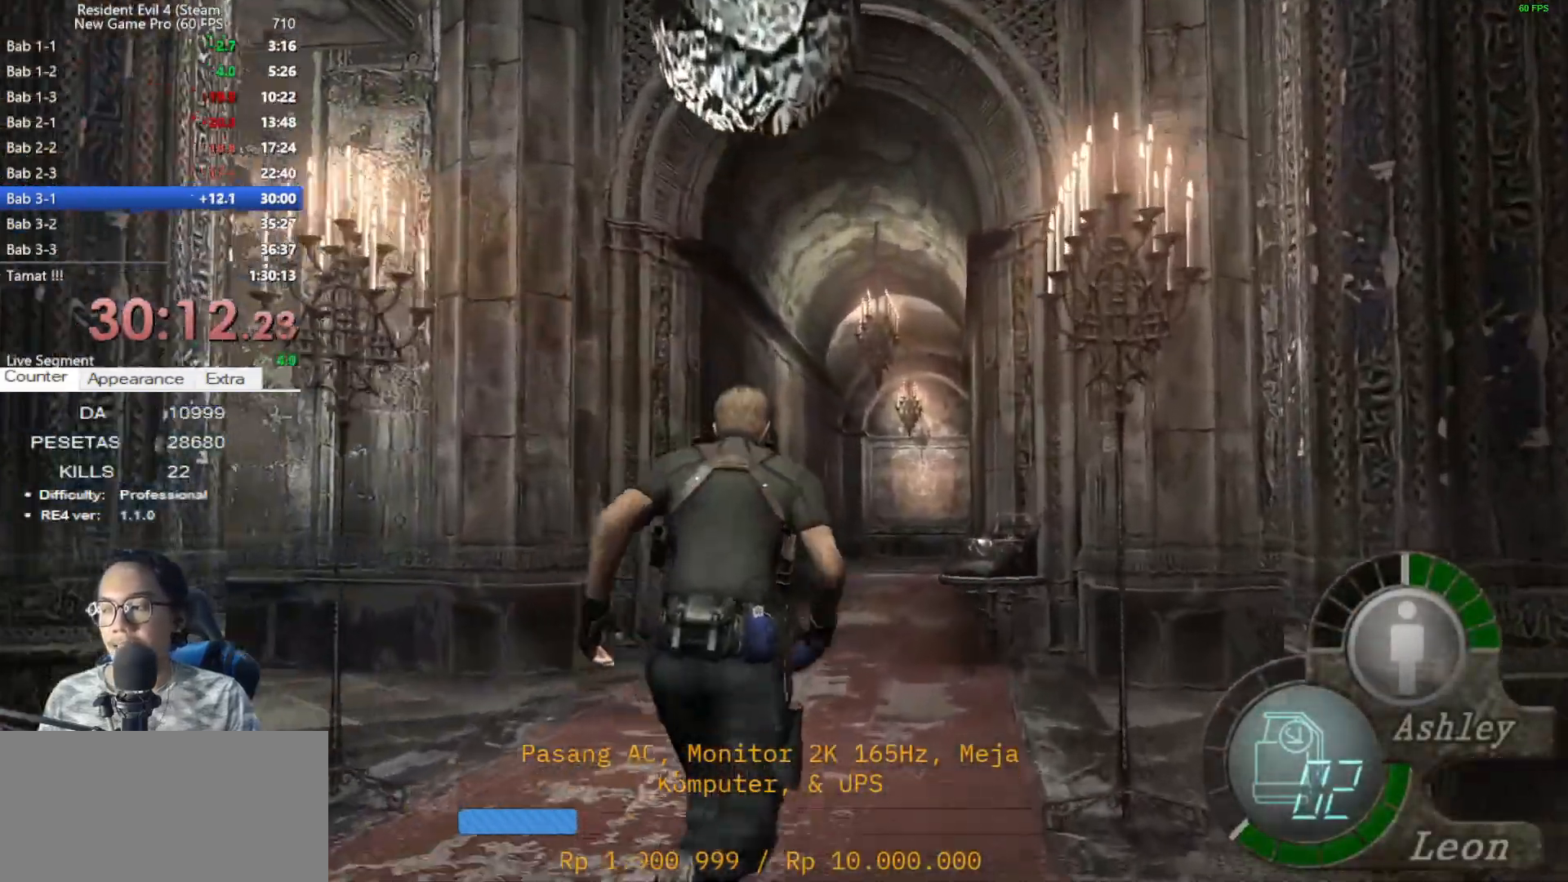
{"keys": ["shift", "w"], "mouse": [], "events": [[300, "a", "down"], [383, "a", "up"]]}
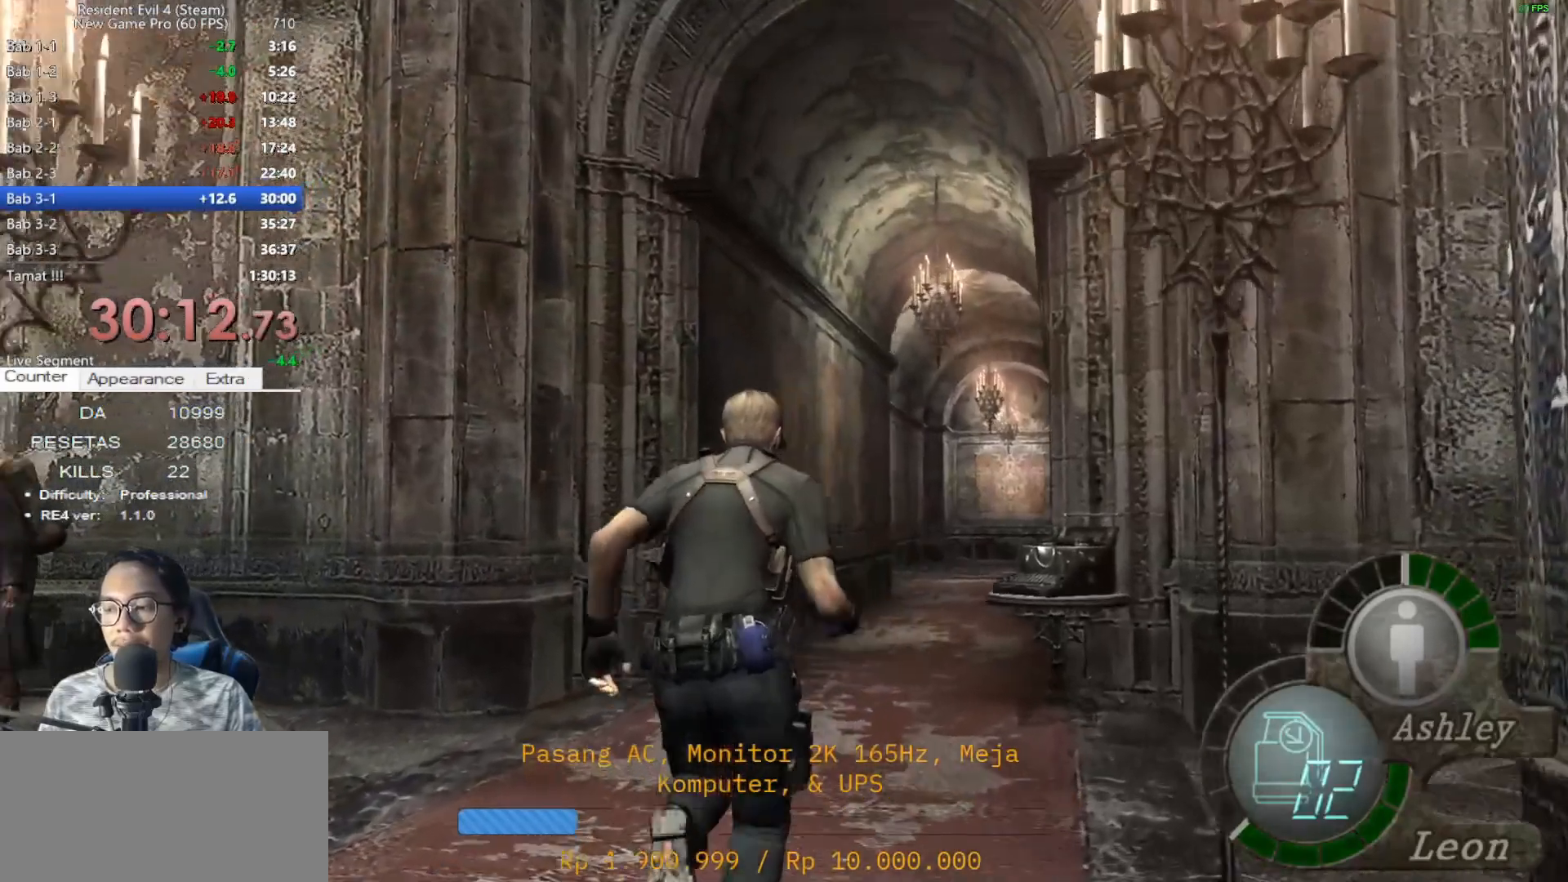
{"keys": ["shift", "w"], "mouse": [], "events": []}
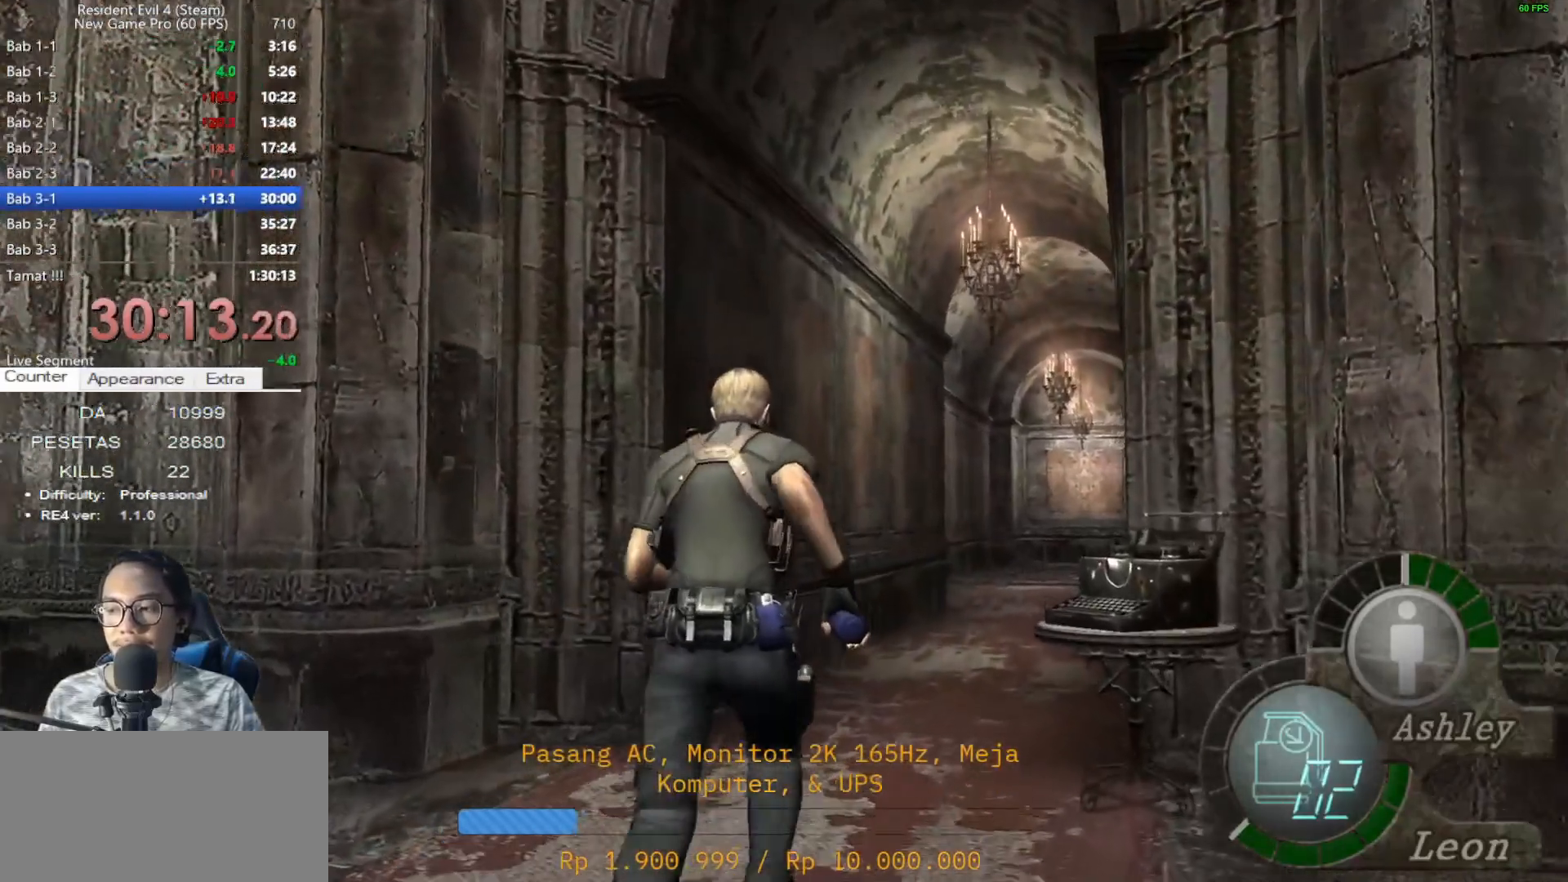
{"keys": ["d", "shift", "w"], "mouse": [], "events": [[417, "d", "down"]]}
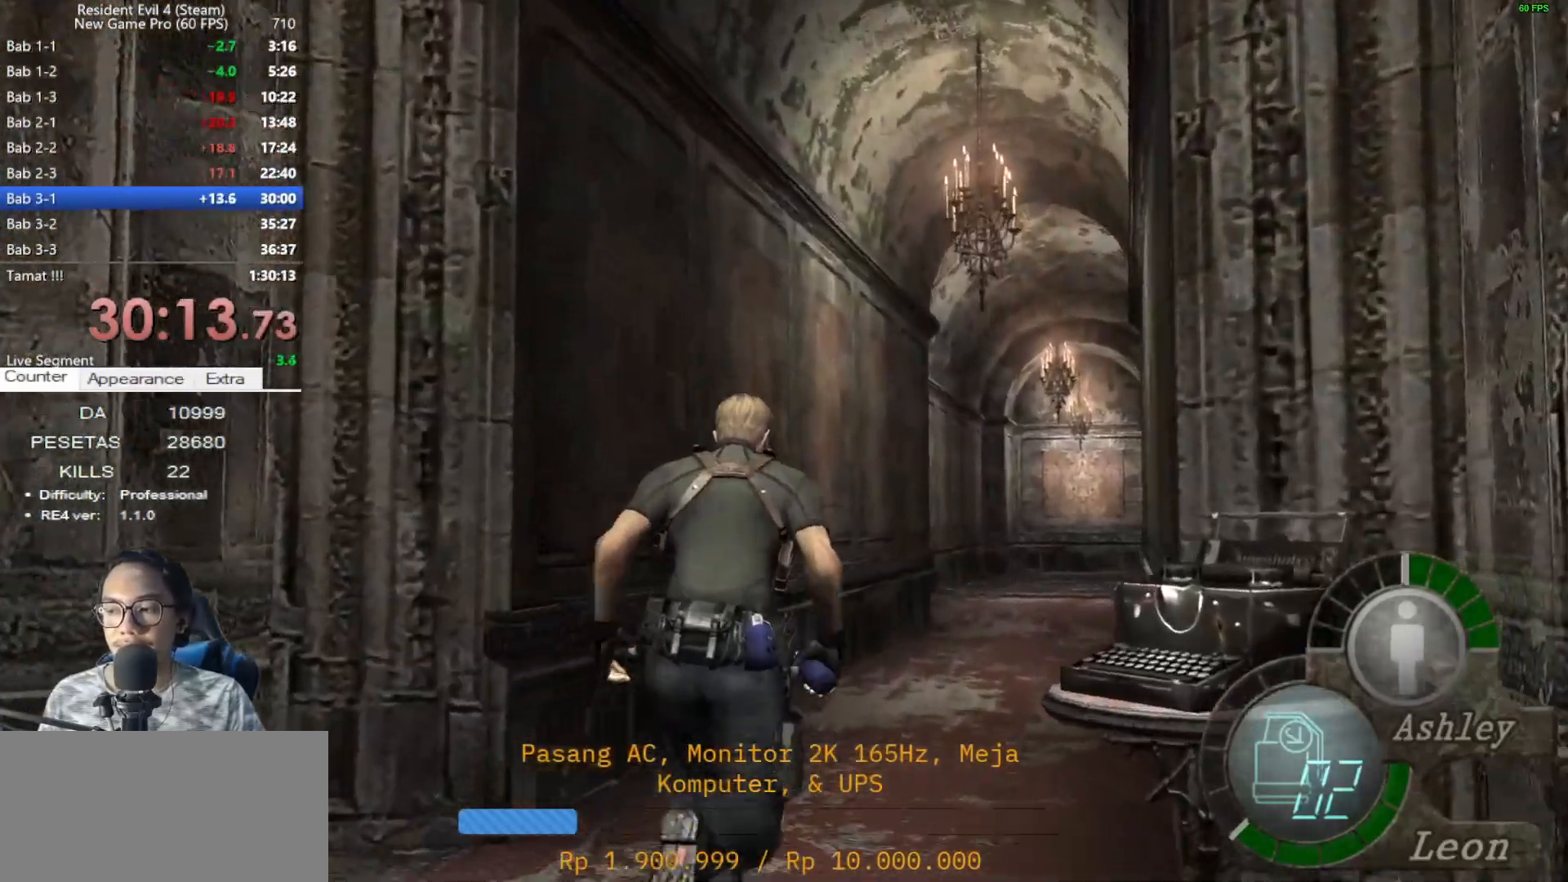
{"keys": ["shift", "w"], "mouse": [], "events": [[17, "d", "up"]]}
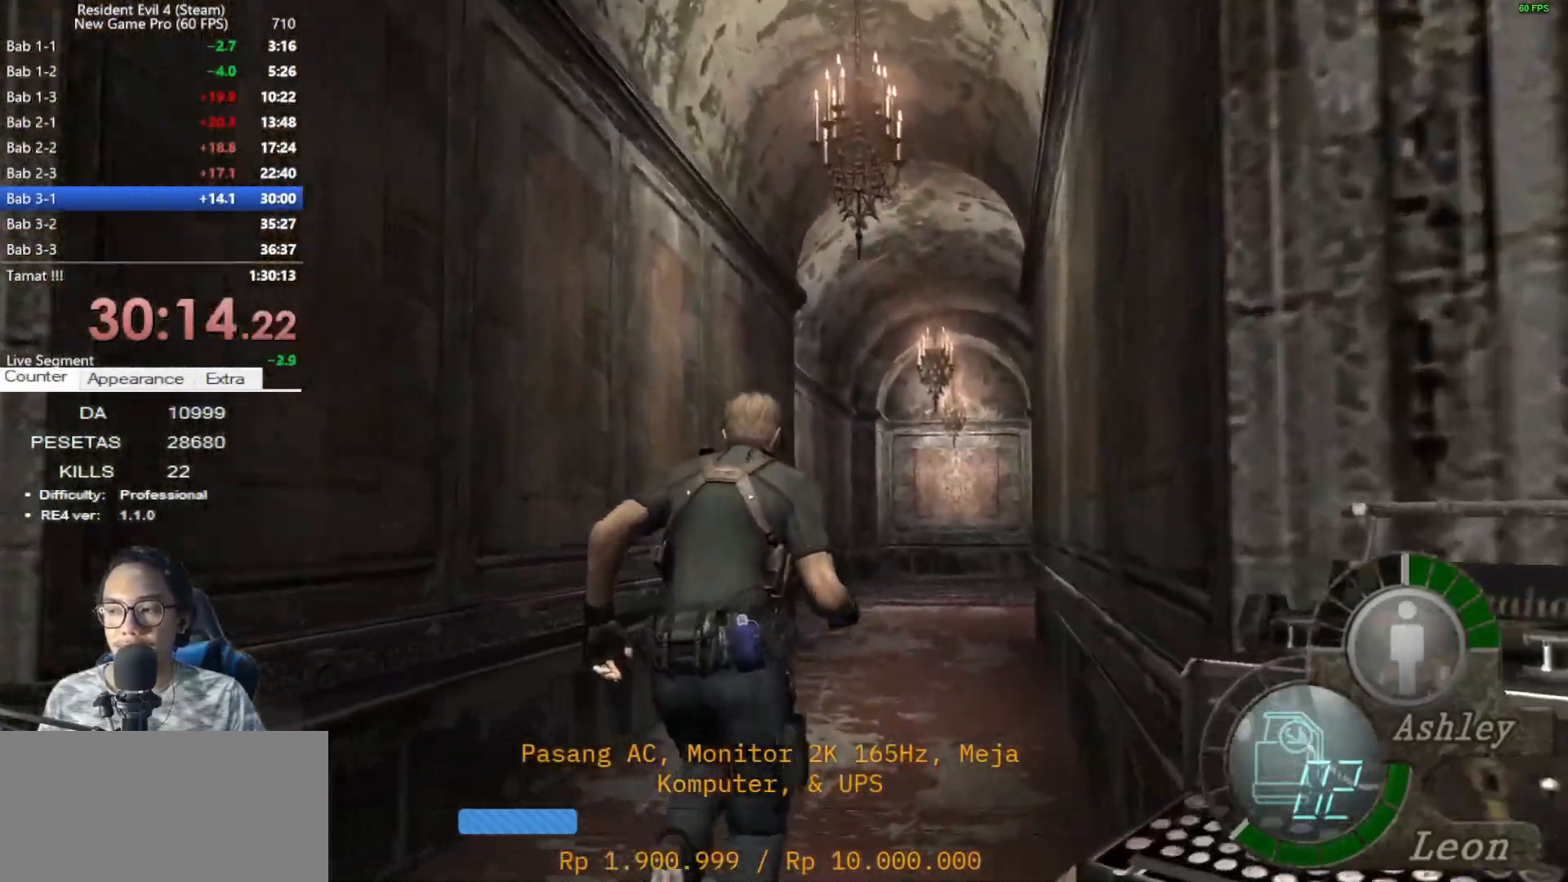
{"keys": ["shift", "w"], "mouse": [], "events": []}
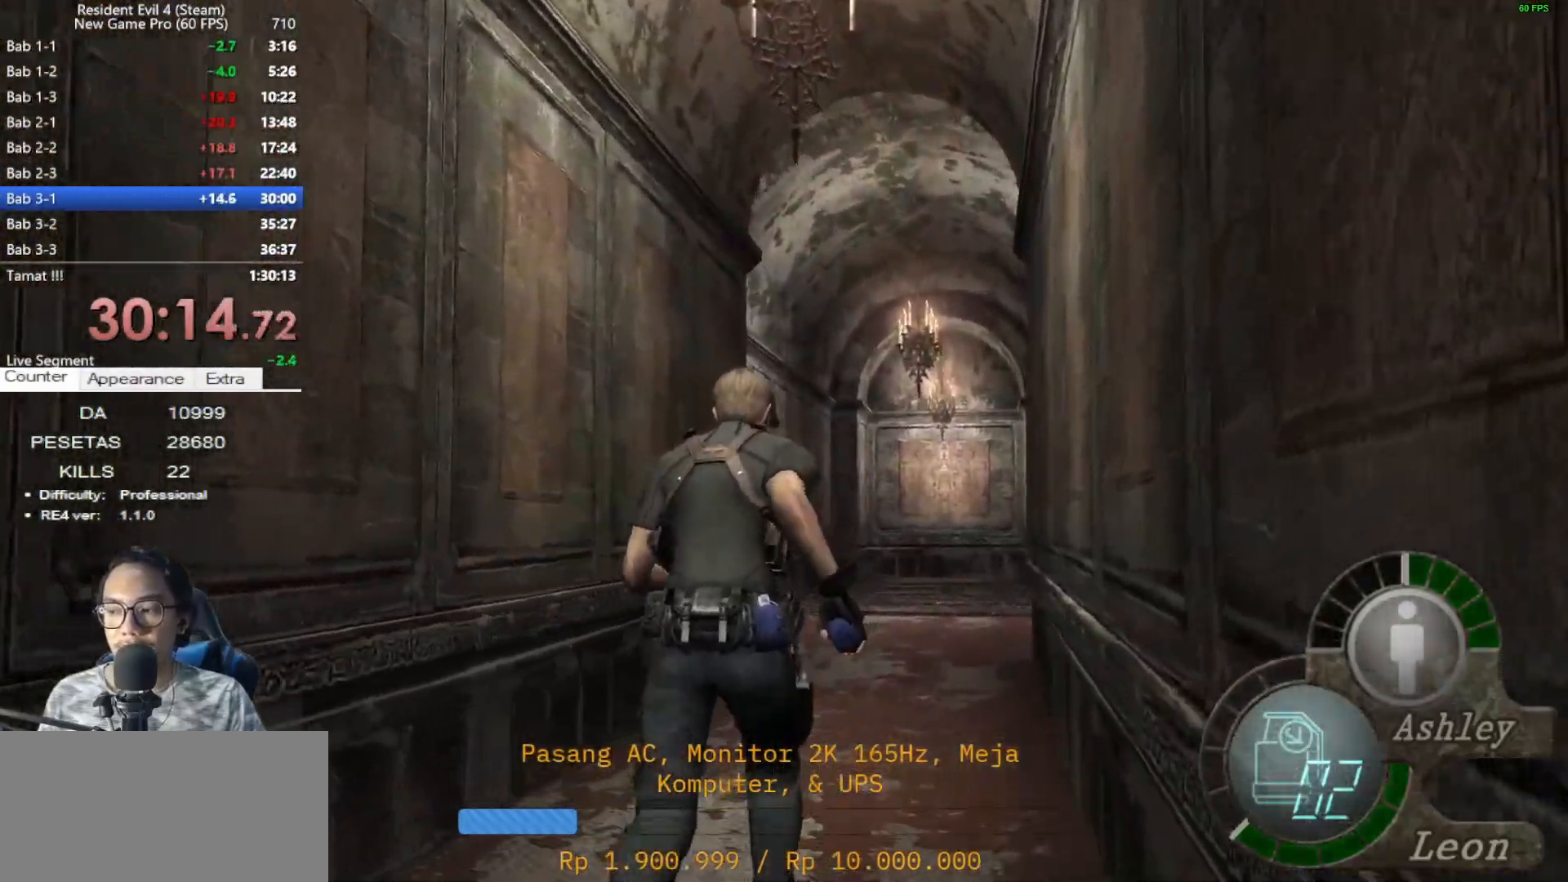
{"keys": ["shift", "w"], "mouse": [], "events": []}
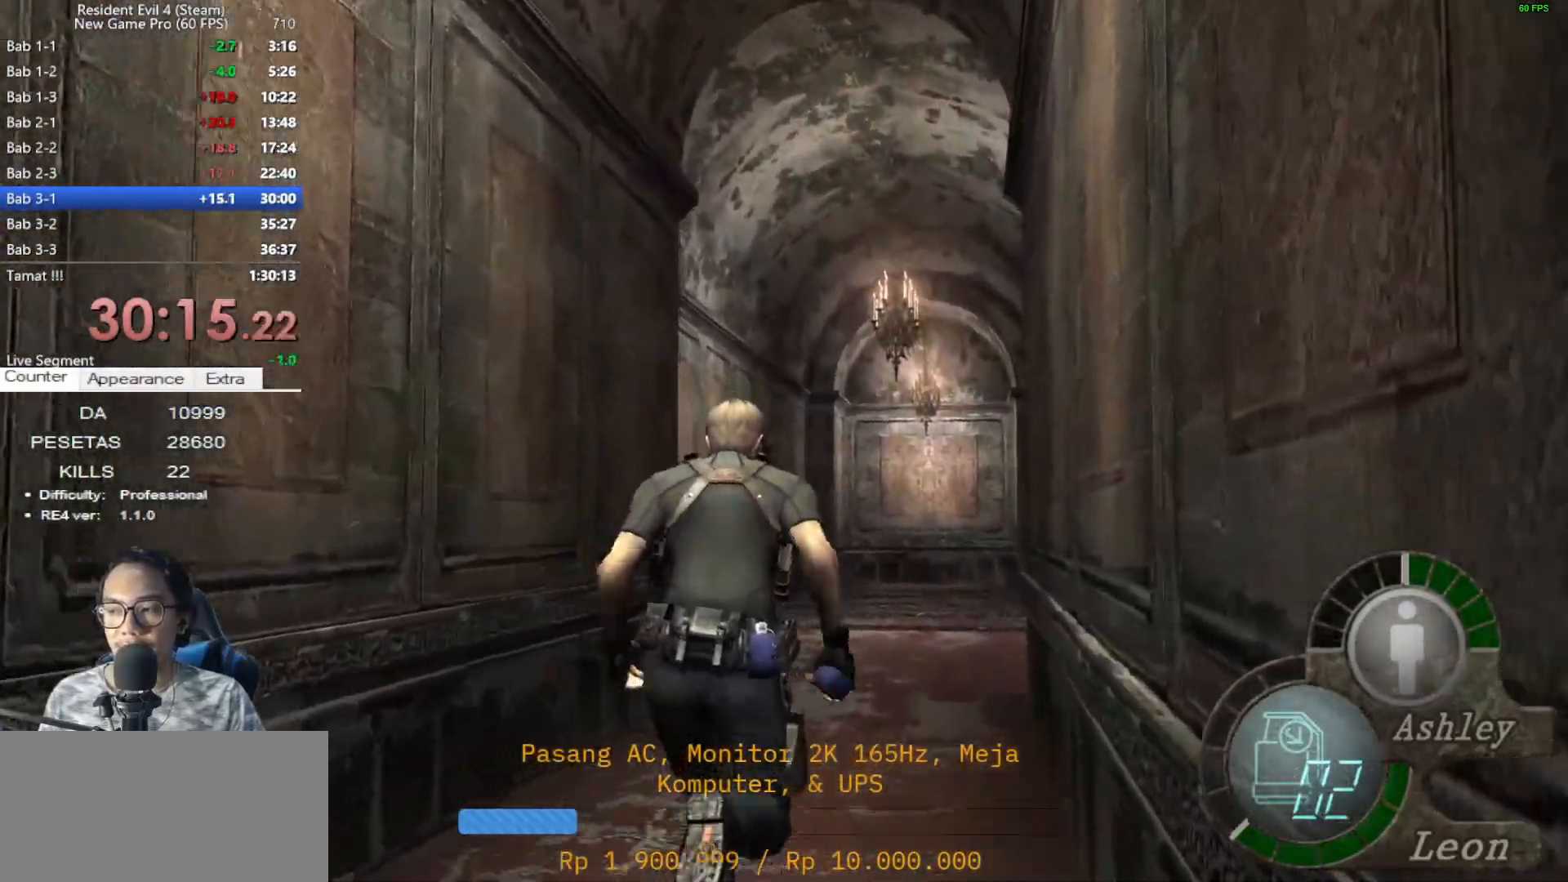
{"keys": ["shift", "w"], "mouse": [], "events": []}
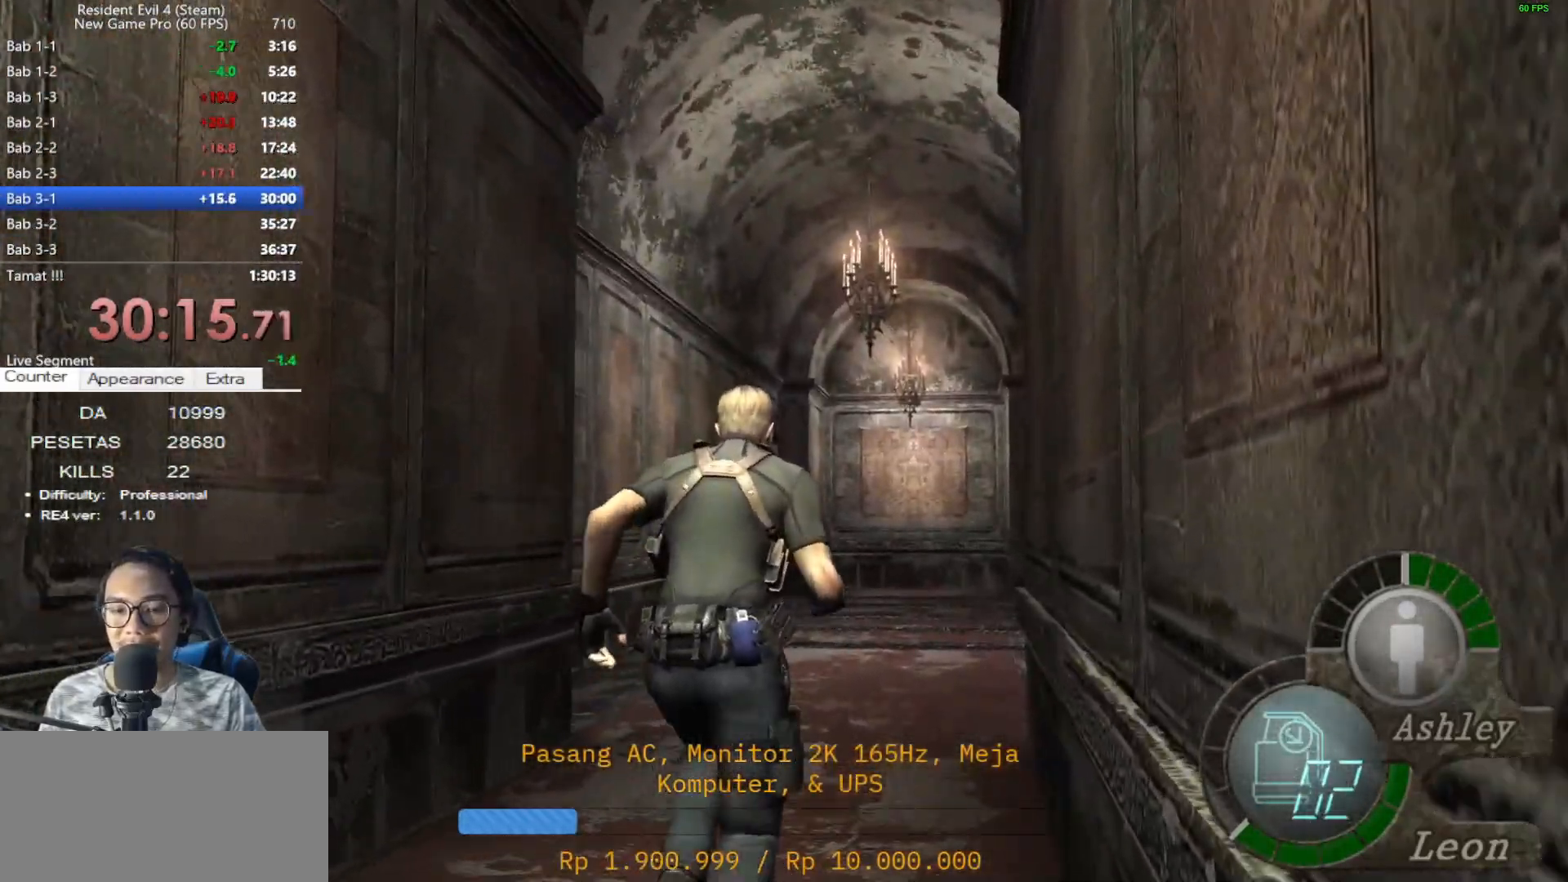
{"keys": [], "mouse": [], "events": [[367, "e", "down"], [367, "shift", "up"], [400, "e", "up"], [400, "w", "up"]]}